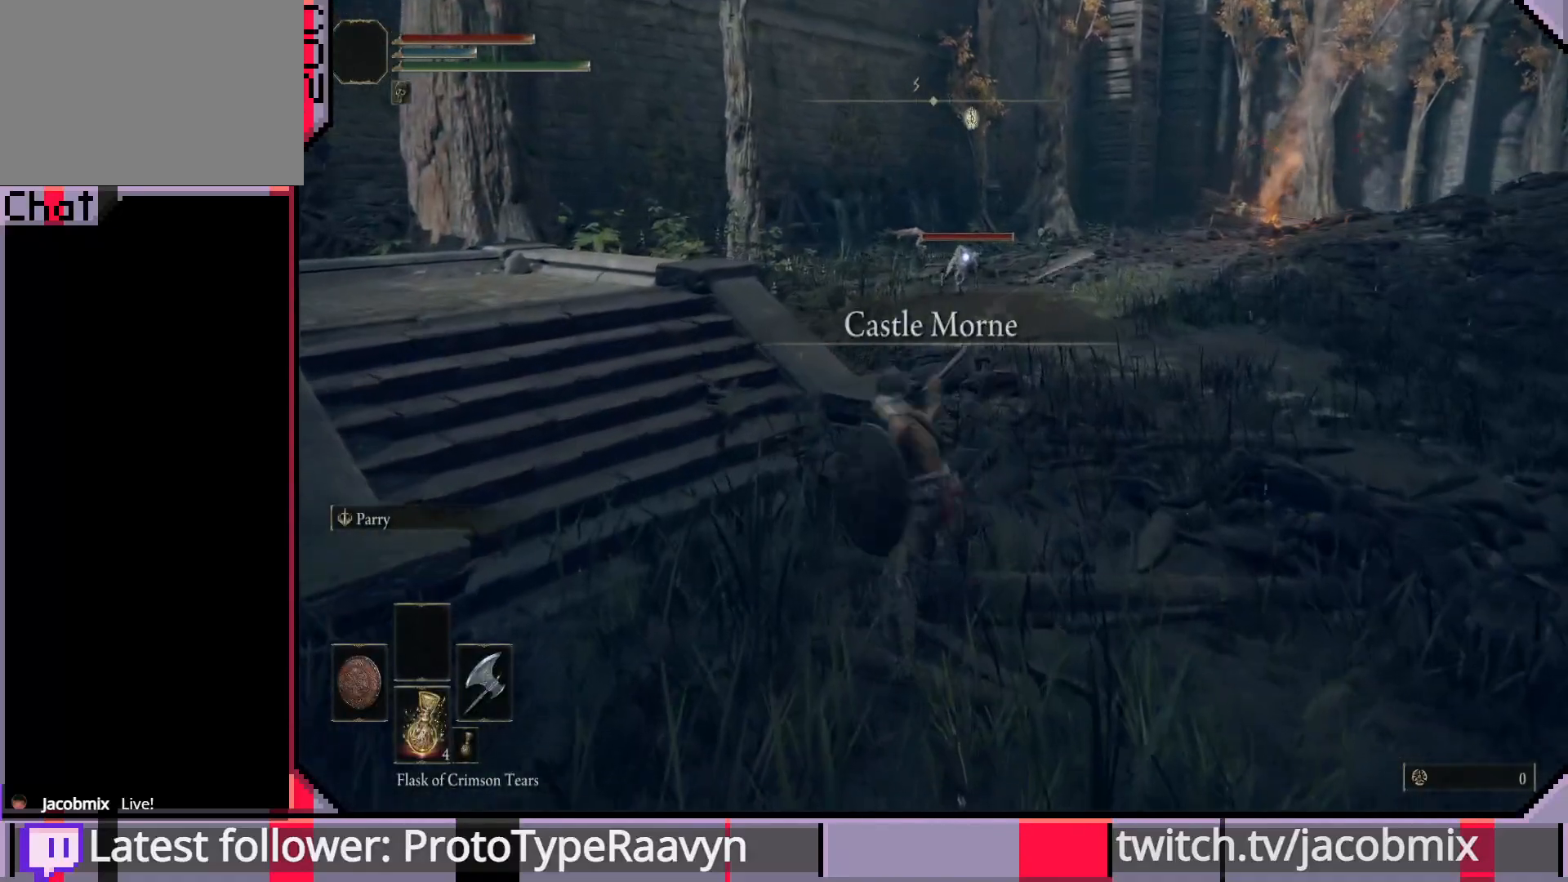
Gameplay with a controller (PlayStation layout); each line is a JSON object with the inputs held at the frame after it. "events" lists button and stick changes between this image and that frame as [ms after this image, input, new state], when the widget could be followed in between.
{"buttons": [], "left_stick": "up-right", "right_stick": "center", "events": [[333, "left_stick", "up-right"]]}
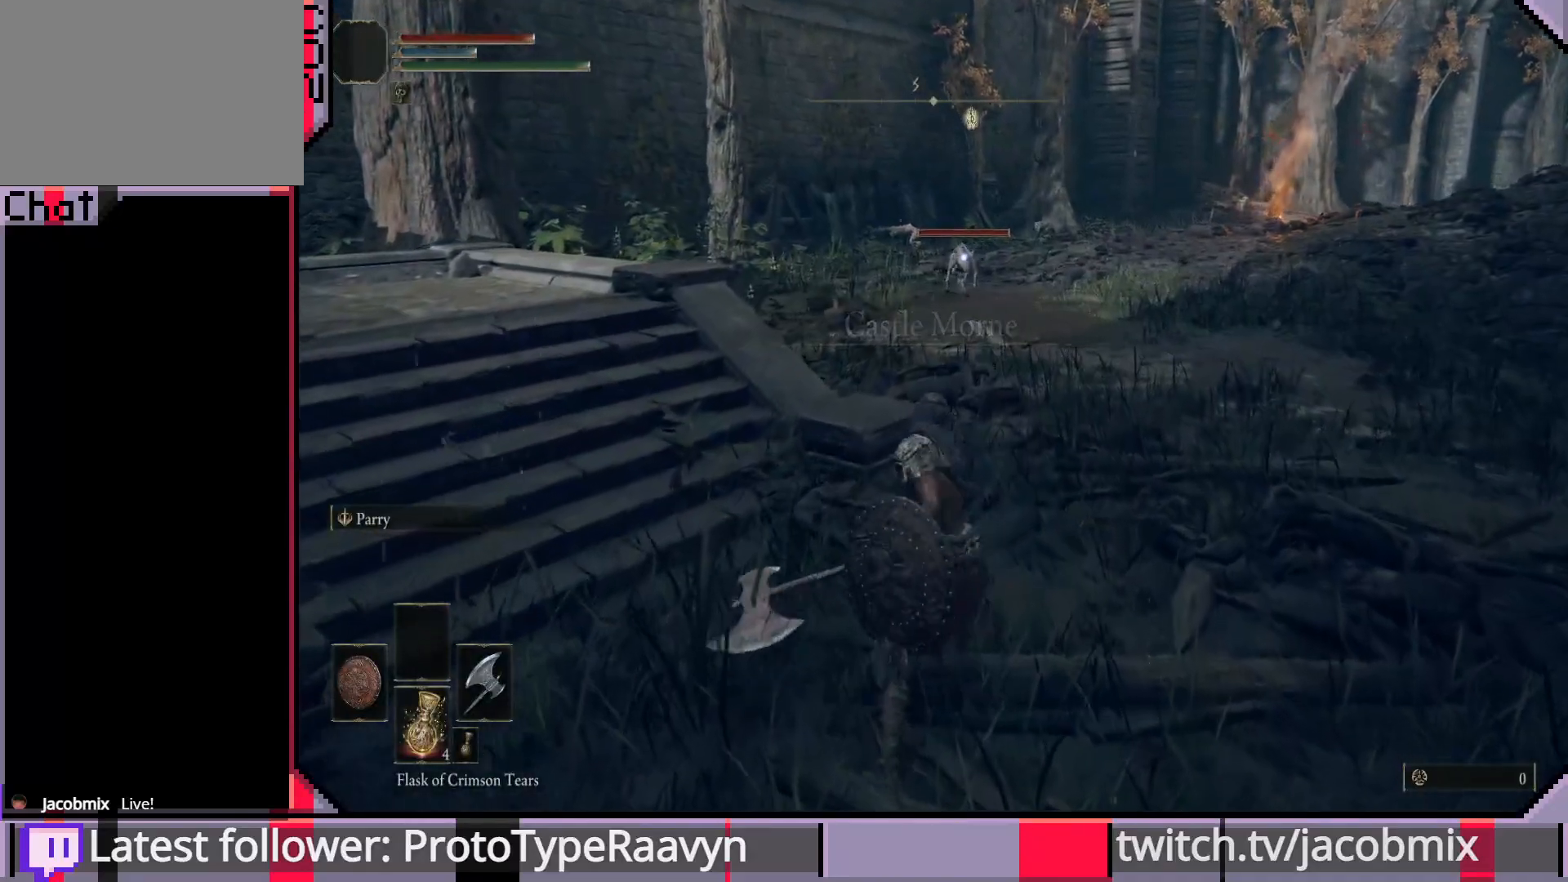
{"buttons": [], "left_stick": "down-right", "right_stick": "center", "events": [[267, "left_stick", "right"], [433, "left_stick", "down-right"]]}
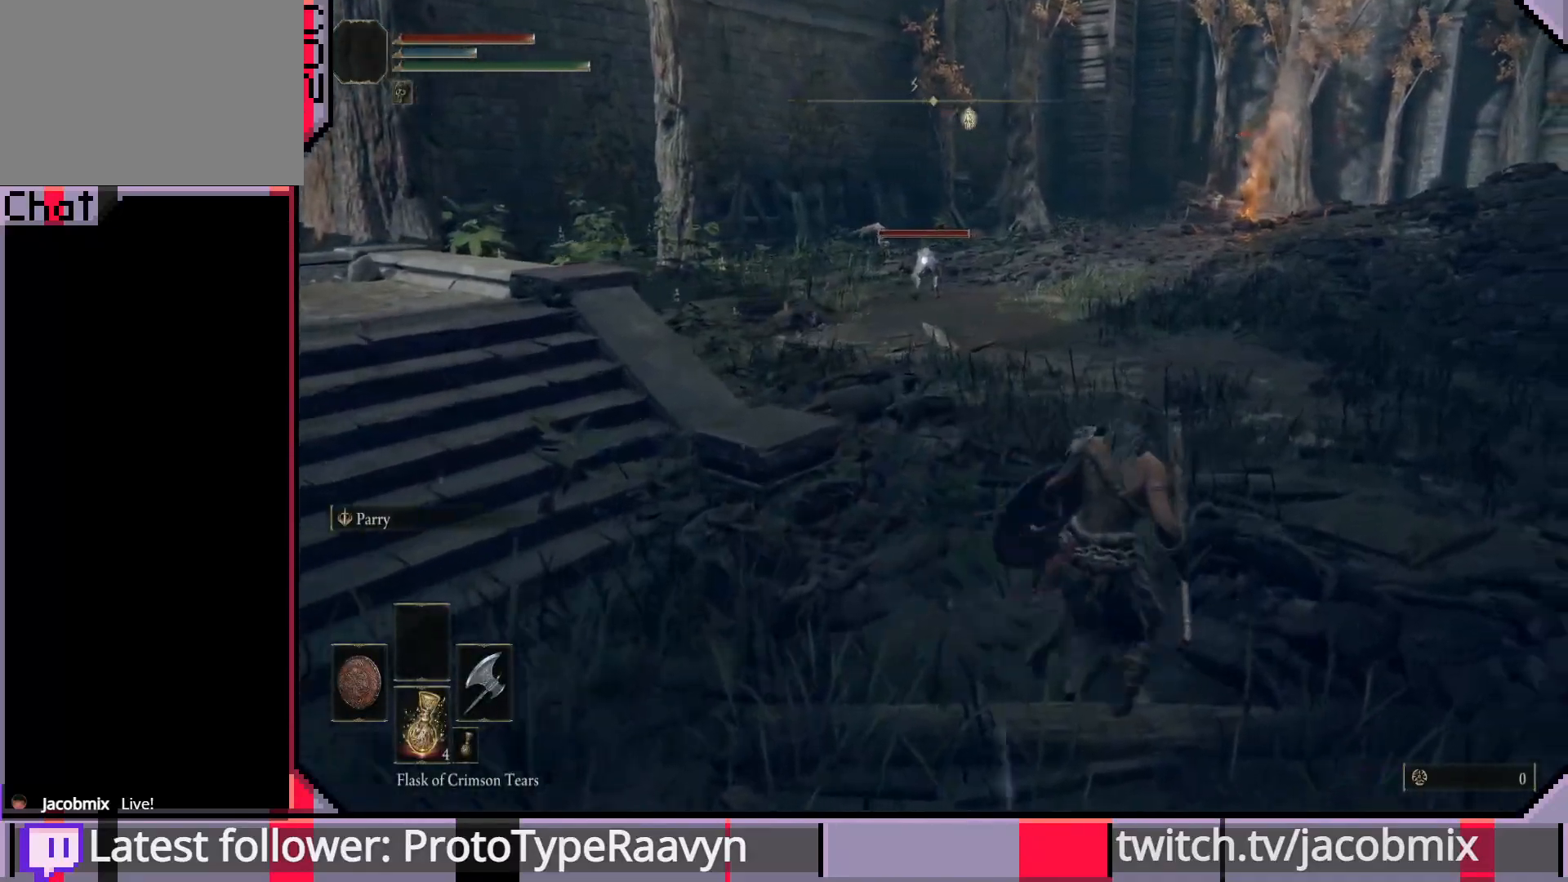
{"buttons": [], "left_stick": "left", "right_stick": "center", "events": [[100, "left_stick", "down-left"], [233, "left_stick", "left"]]}
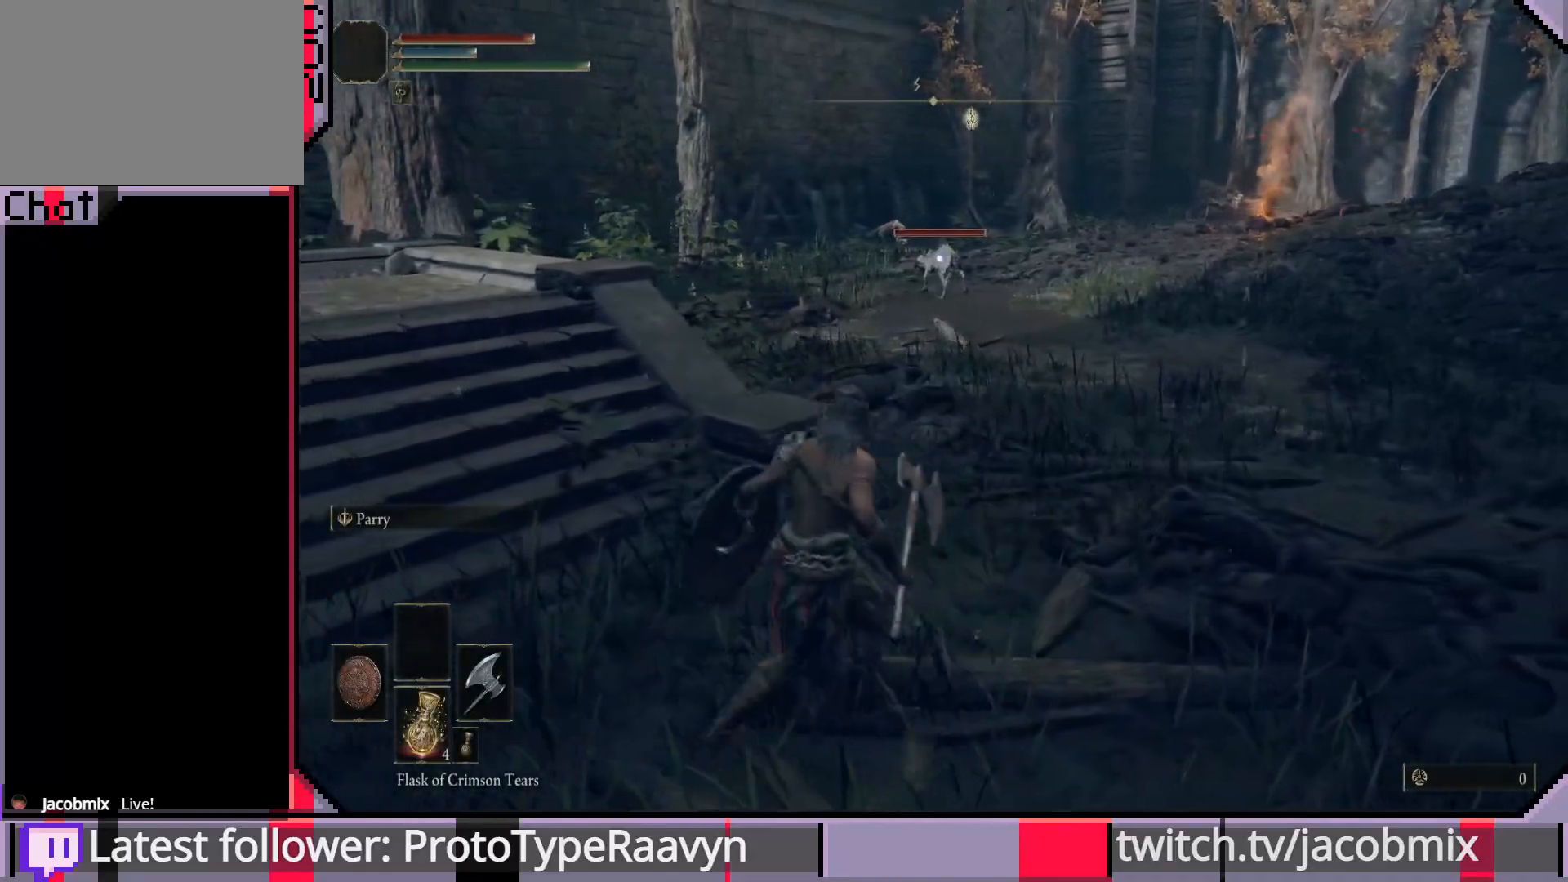
{"buttons": [], "left_stick": "right", "right_stick": "center", "events": [[67, "left_stick", "center"], [167, "left_stick", "right"]]}
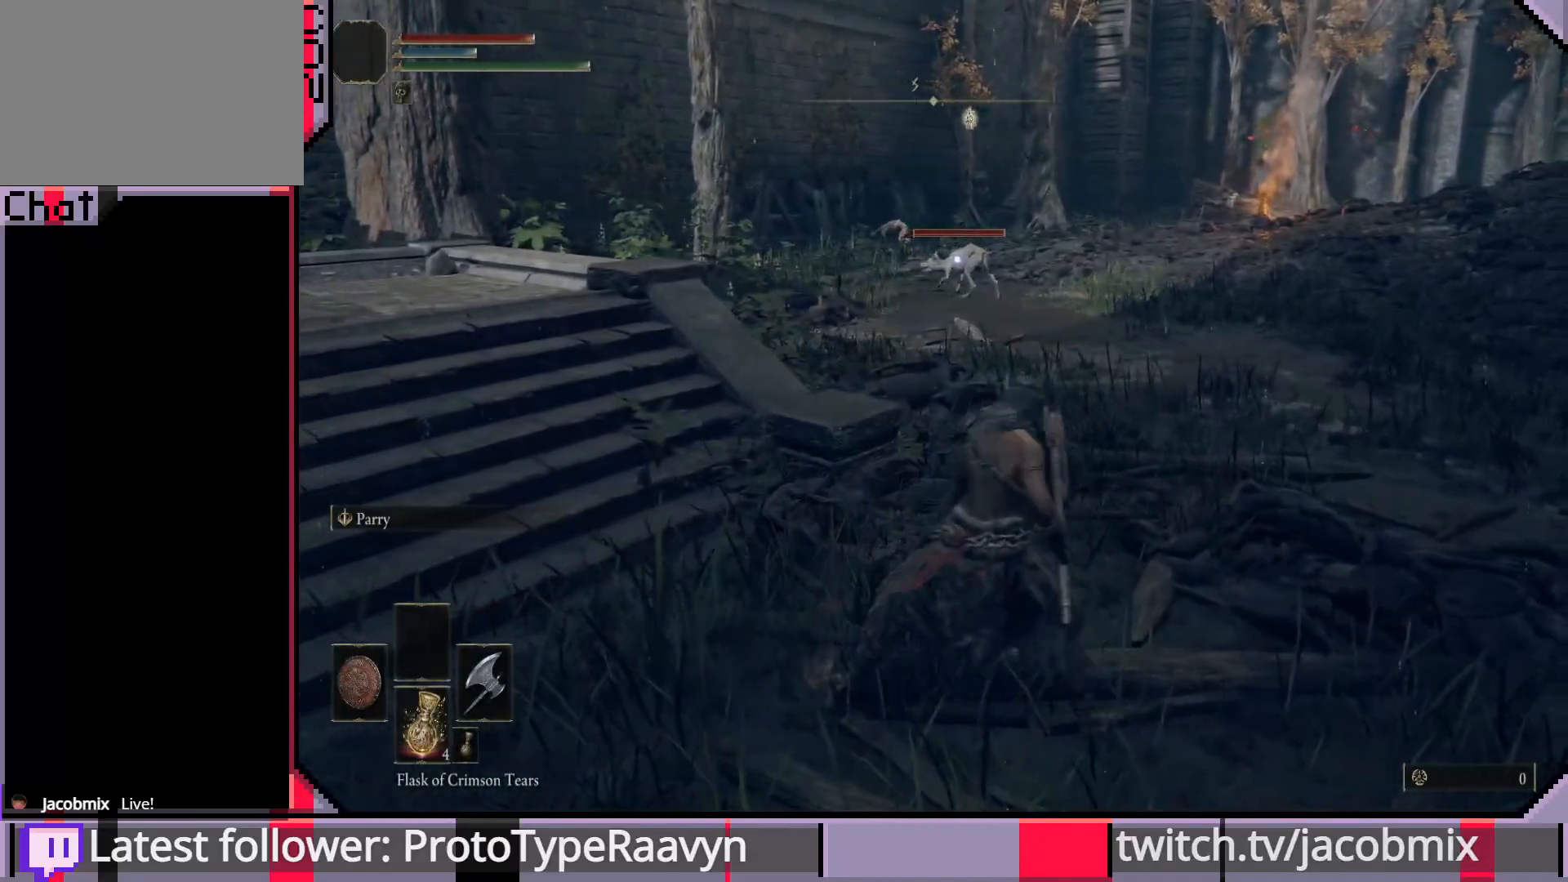
{"buttons": [], "left_stick": "down-right", "right_stick": "center", "events": [[150, "left_stick", "down-right"]]}
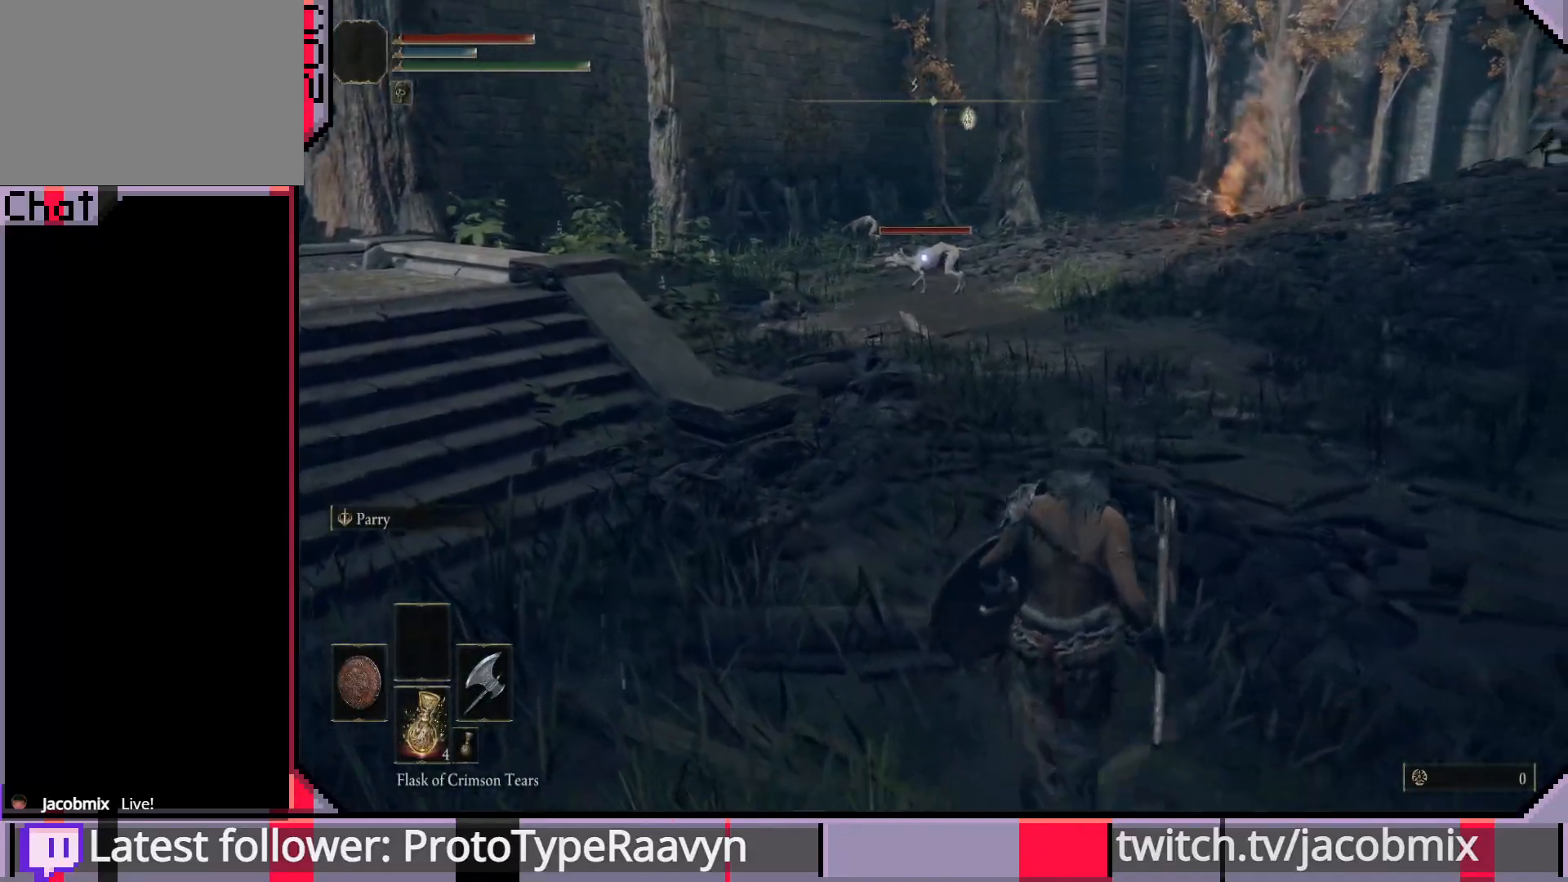
{"buttons": [], "left_stick": "up", "right_stick": "center", "events": [[33, "left_stick", "down-left"], [317, "left_stick", "up"]]}
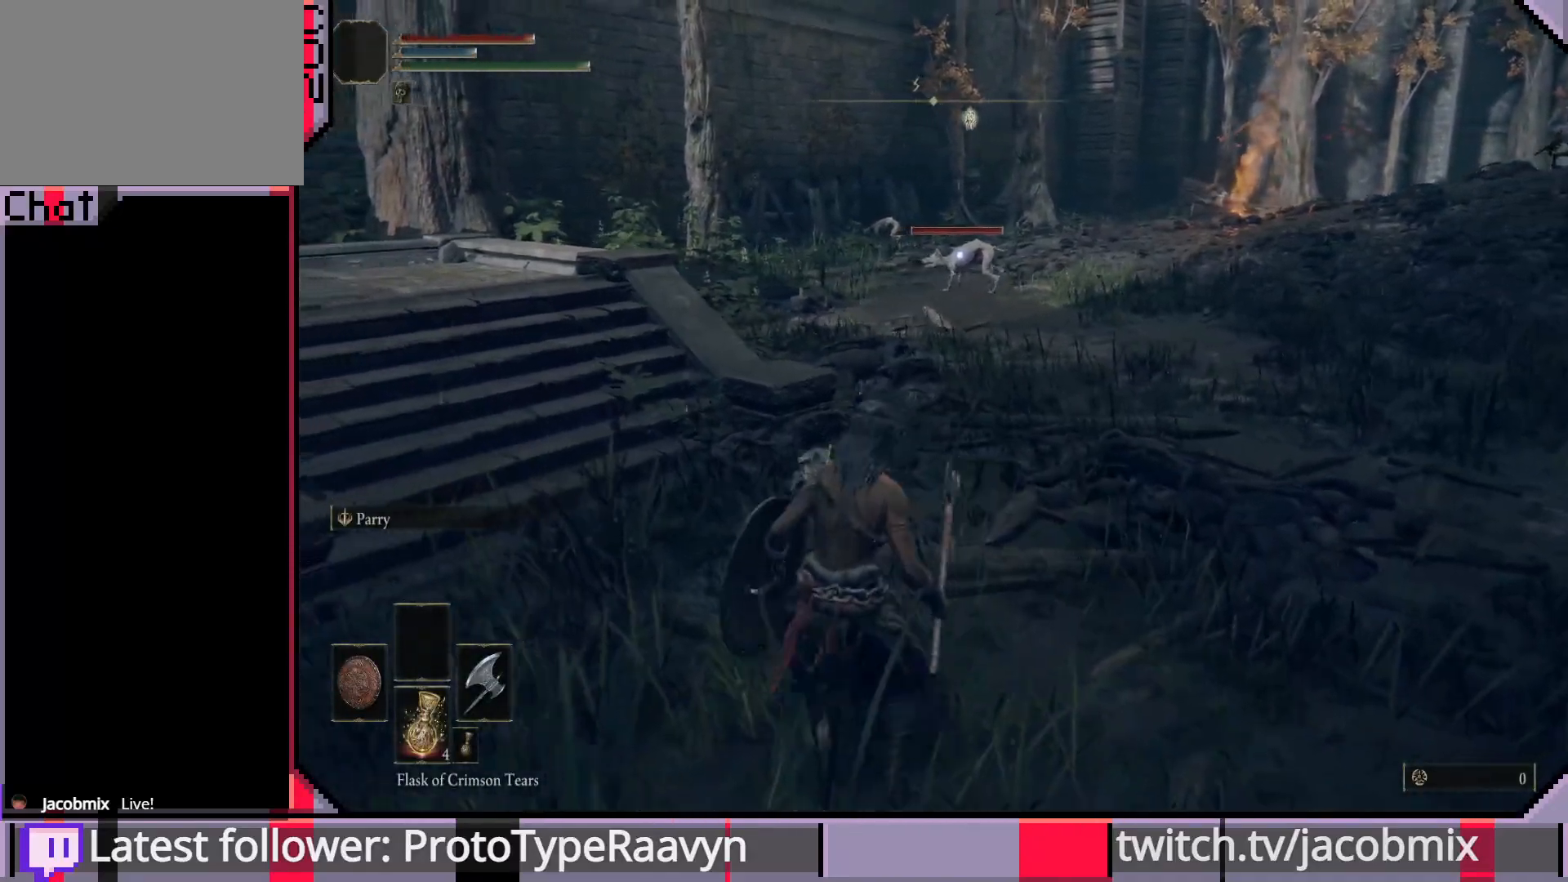
{"buttons": [], "left_stick": "center", "right_stick": "center", "events": [[17, "left_stick", "center"]]}
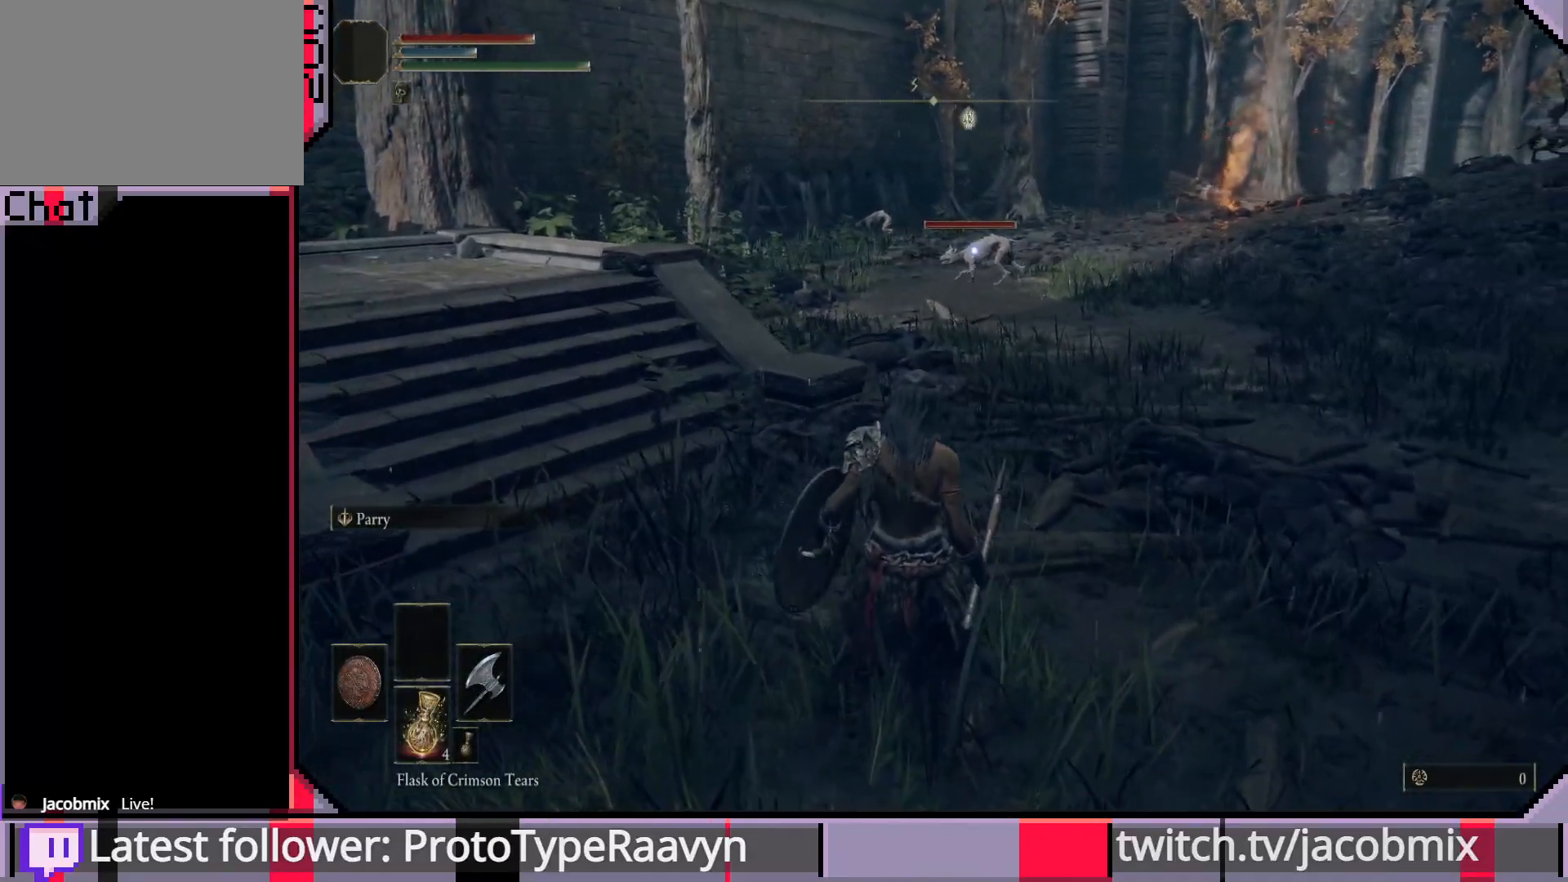
{"buttons": [], "left_stick": "center", "right_stick": "center", "events": []}
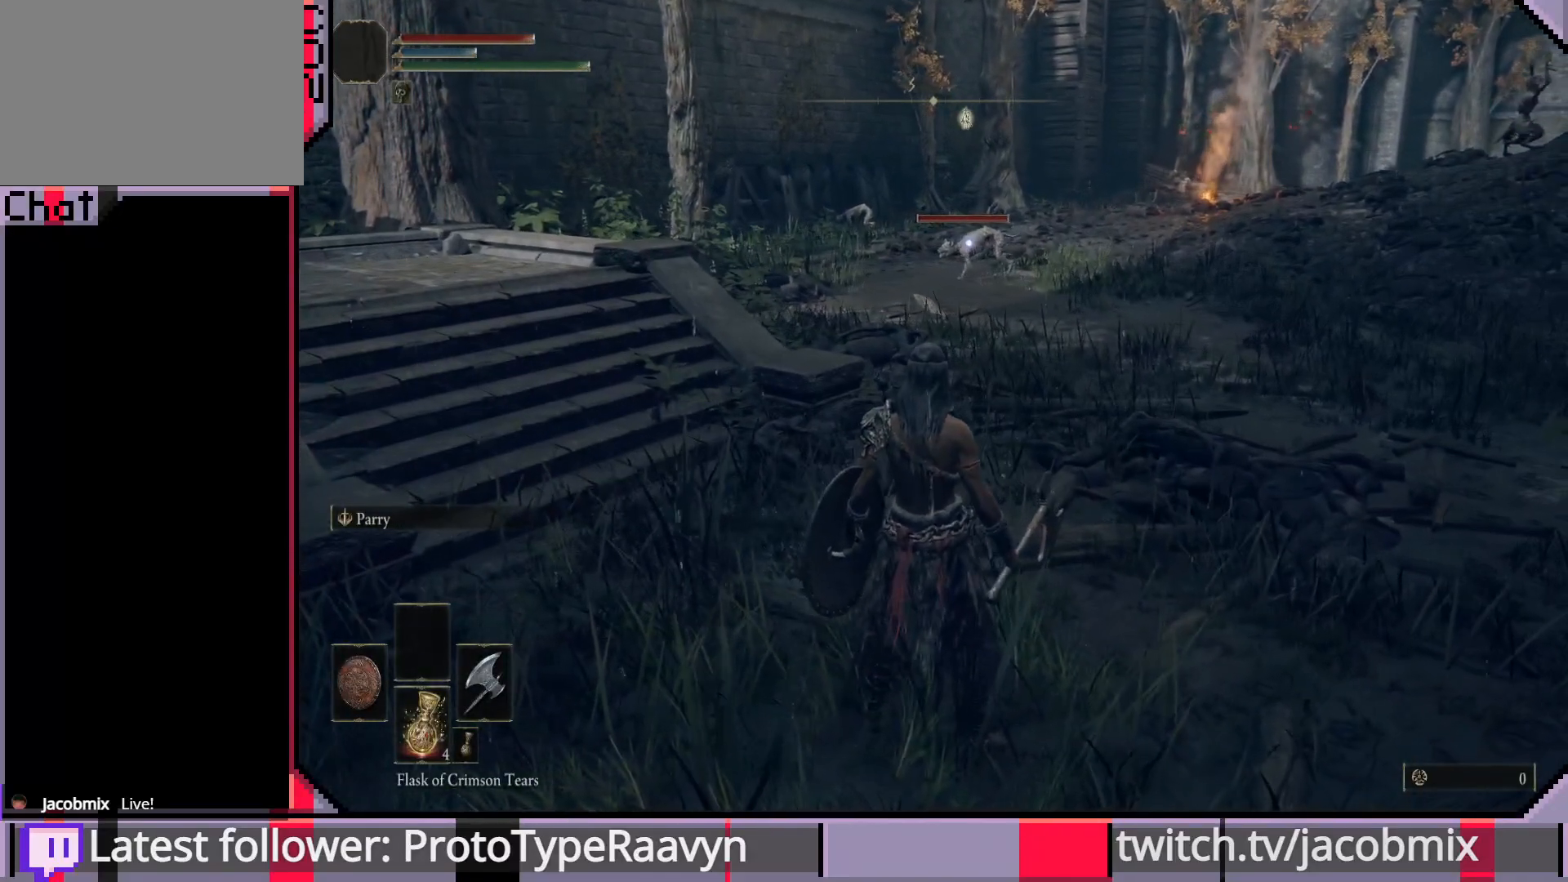
{"buttons": [], "left_stick": "up-right", "right_stick": "center", "events": [[17, "left_stick", "up"], [417, "left_stick", "up-right"]]}
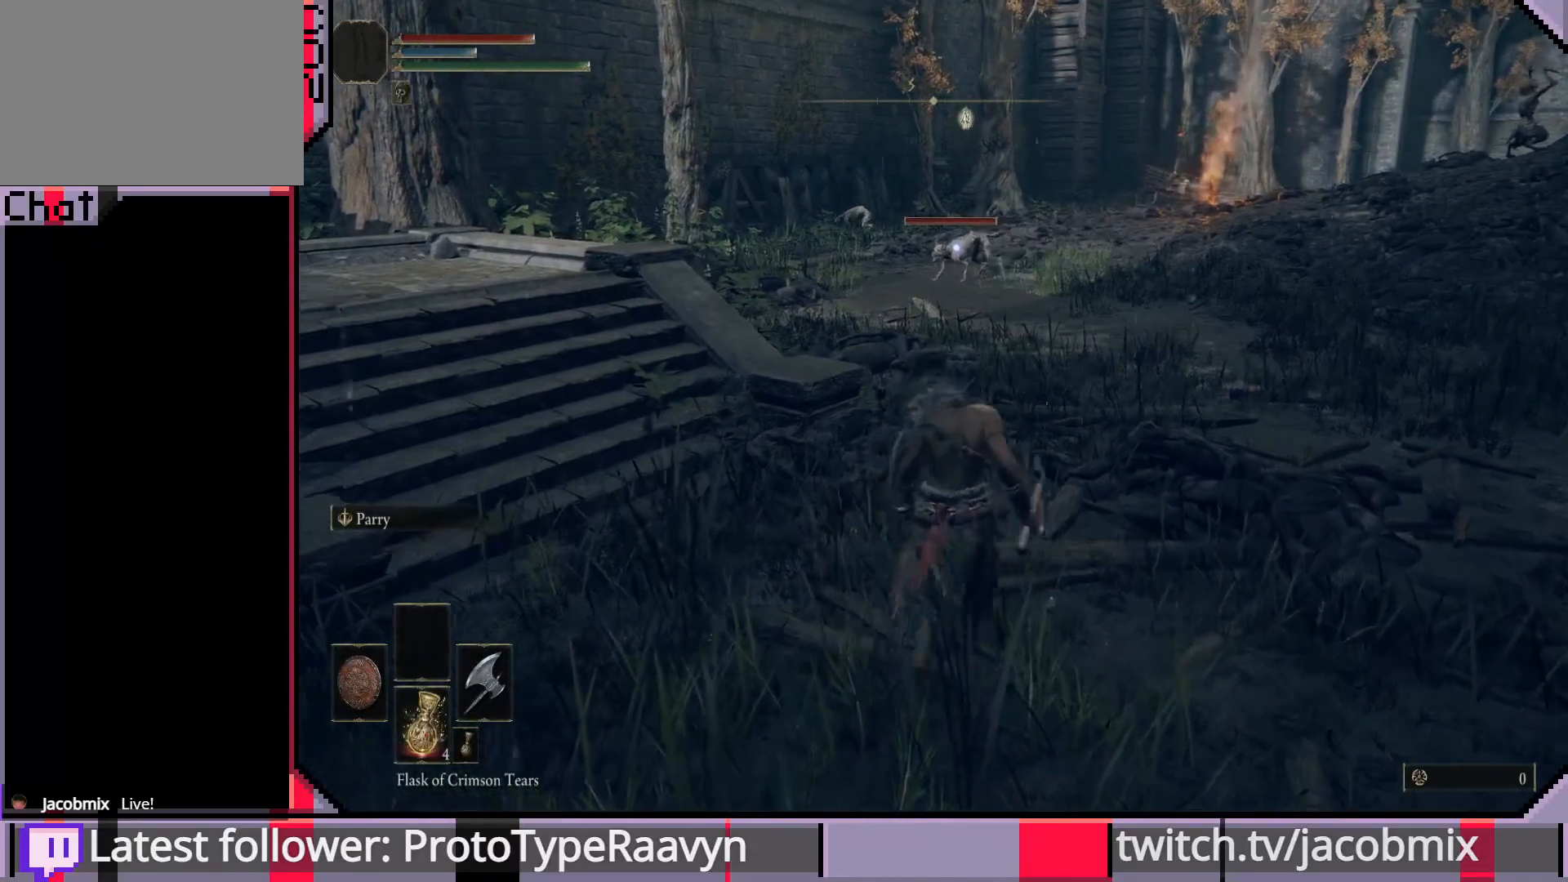
{"buttons": ["R1"], "left_stick": "center", "right_stick": "center", "events": [[233, "left_stick", "up"], [450, "left_stick", "center"], [500, "R1", "down"]]}
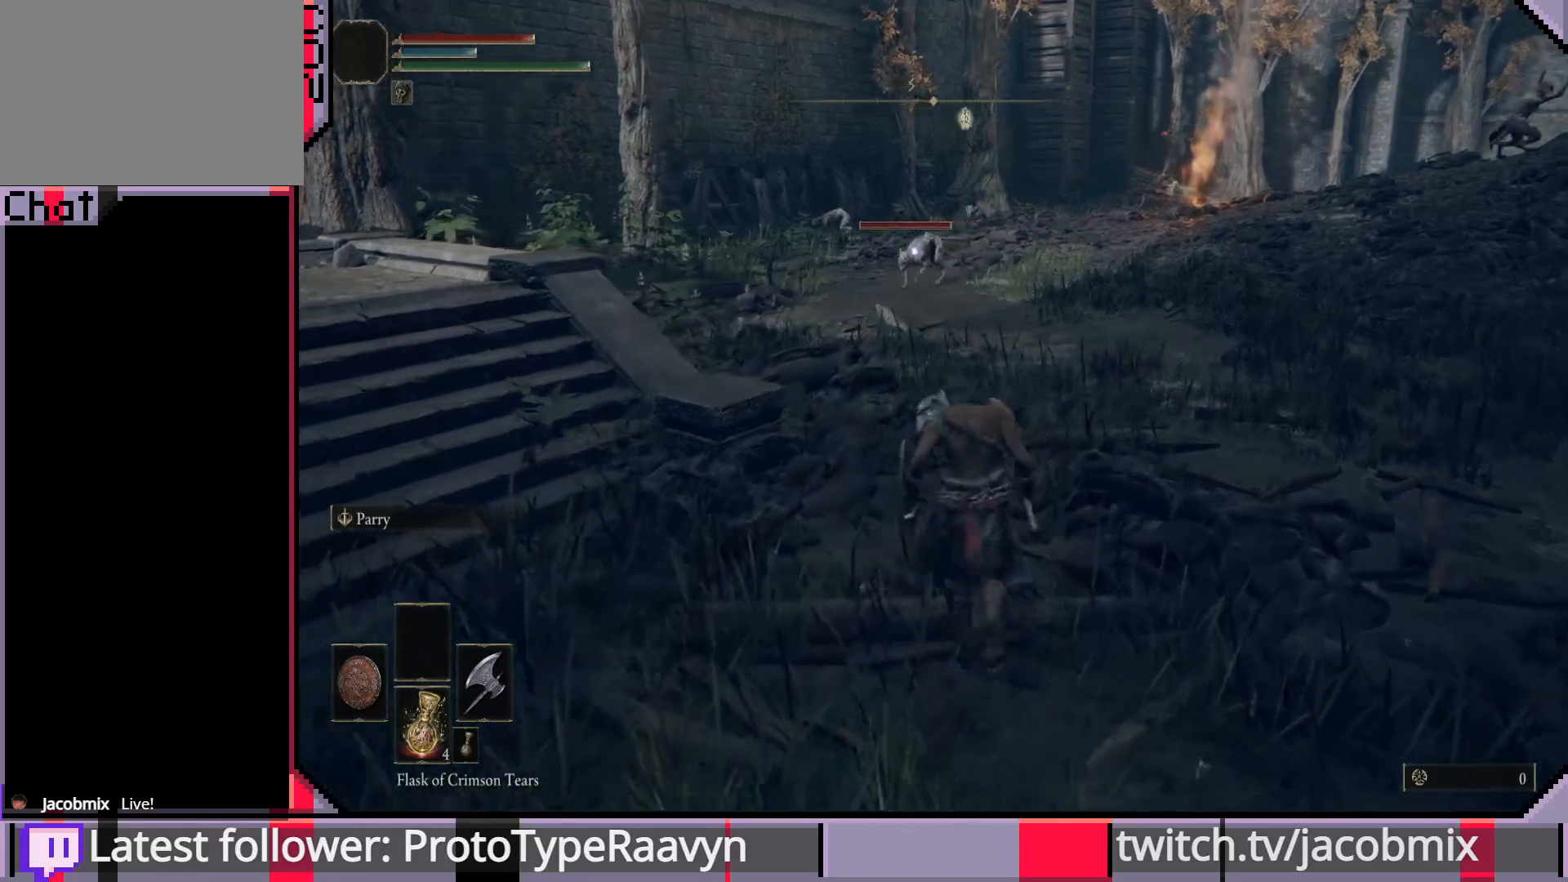
{"buttons": [], "left_stick": "center", "right_stick": "center", "events": [[150, "R1", "up"]]}
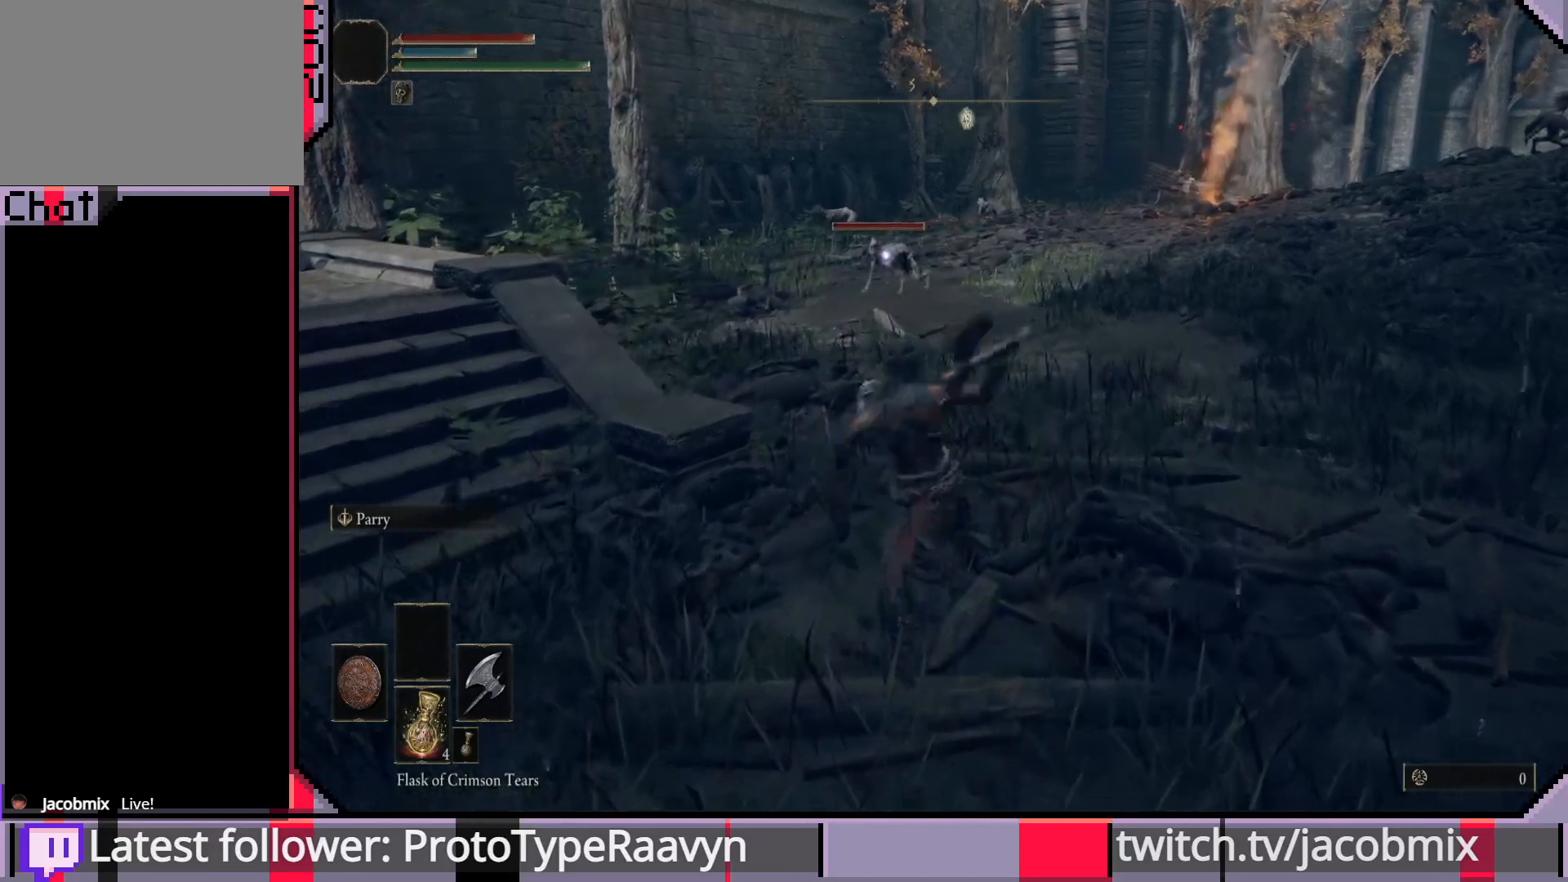
{"buttons": [], "left_stick": "down", "right_stick": "center", "events": [[133, "left_stick", "down"]]}
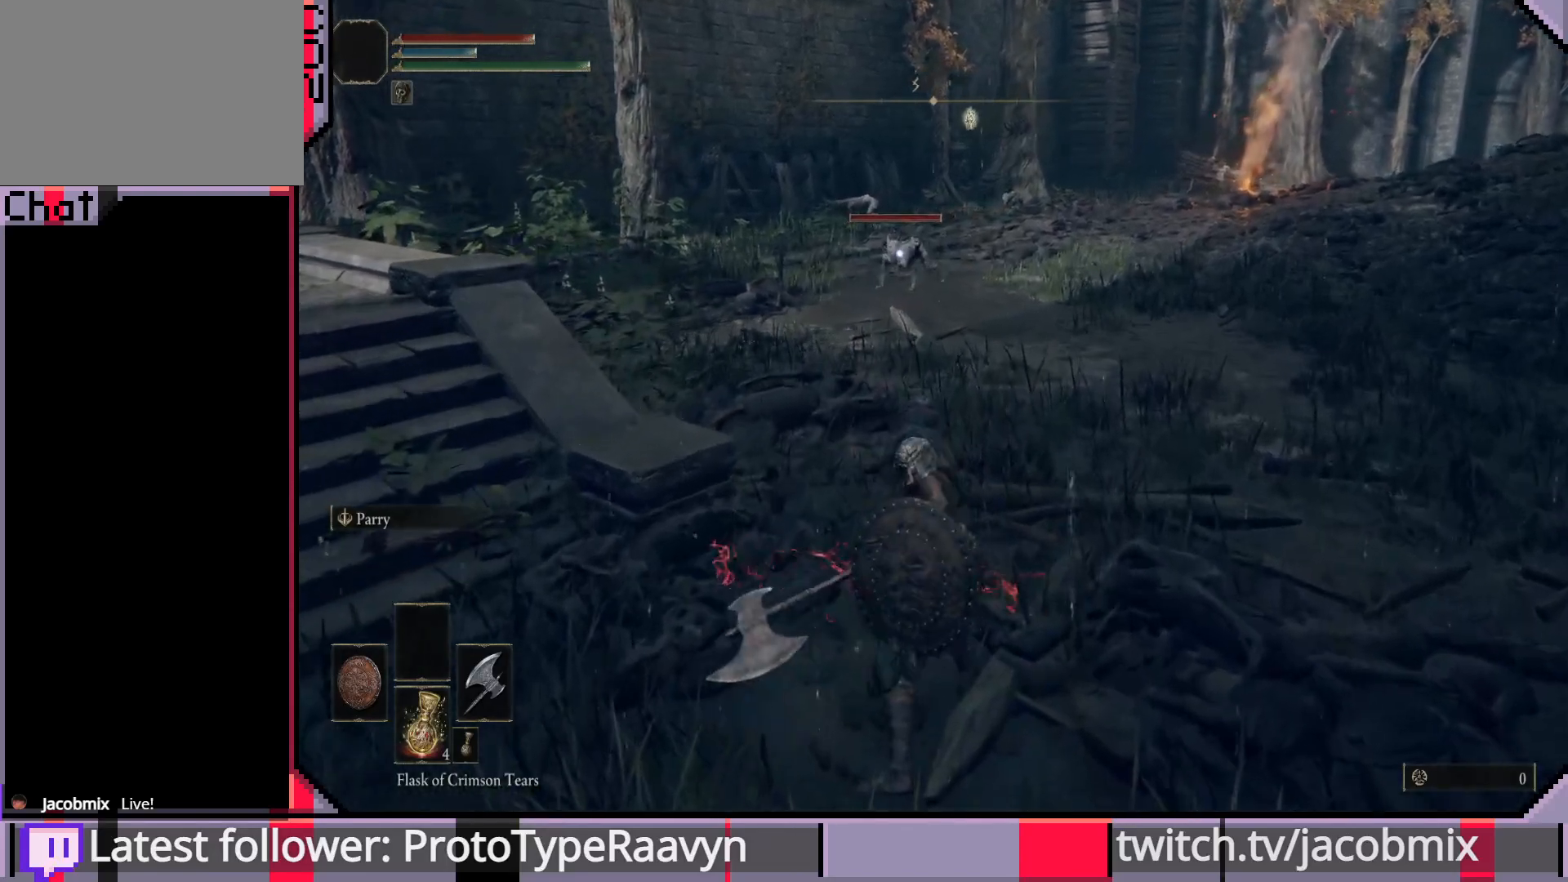
{"buttons": [], "left_stick": "down", "right_stick": "center", "events": []}
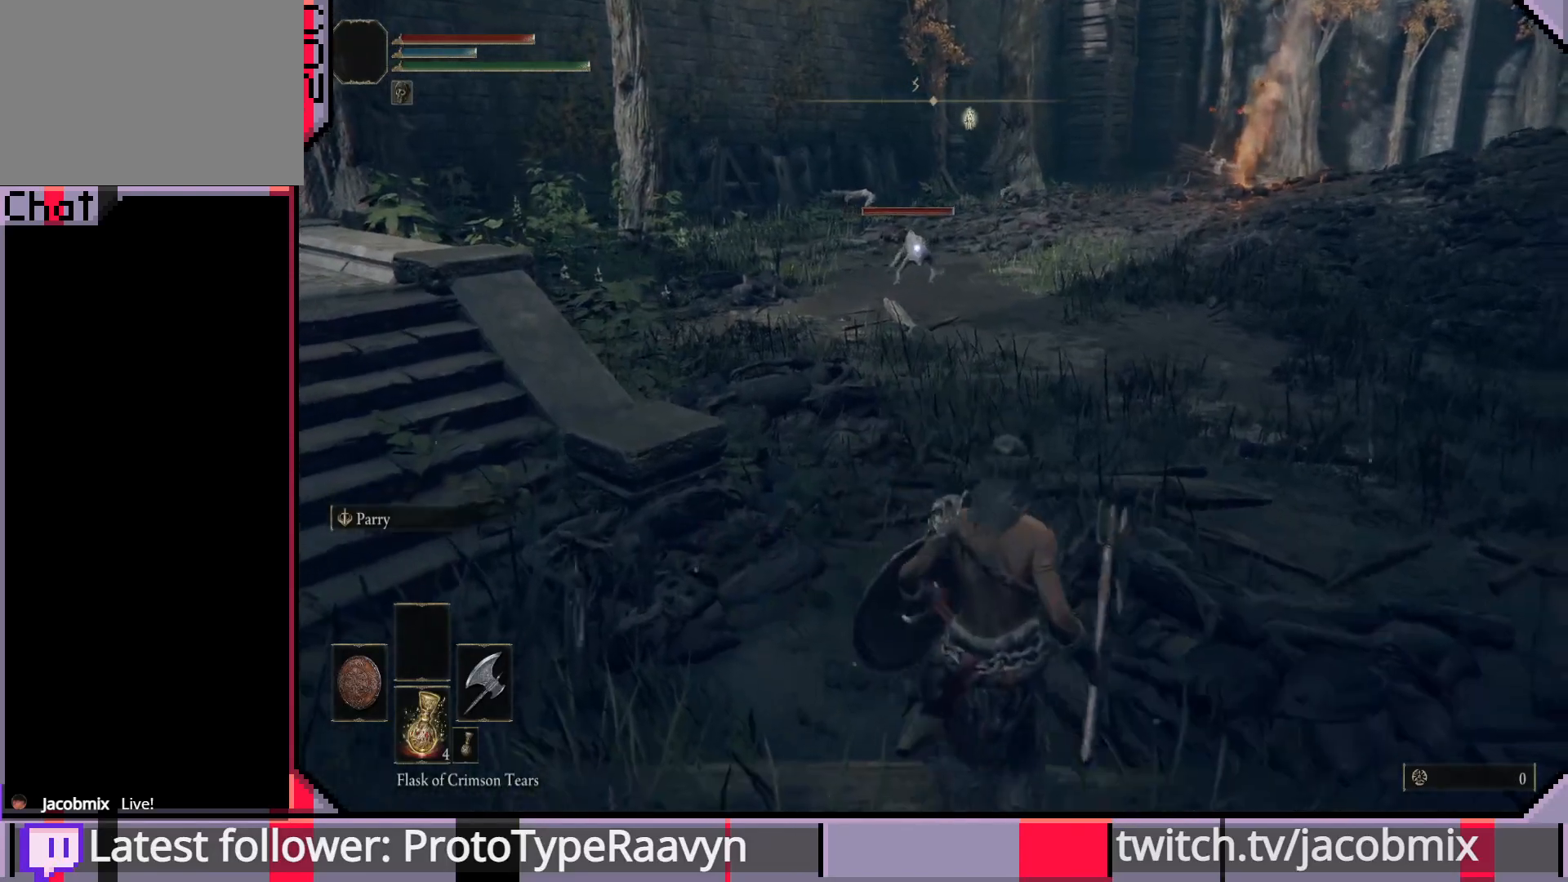
{"buttons": [], "left_stick": "down", "right_stick": "center", "events": []}
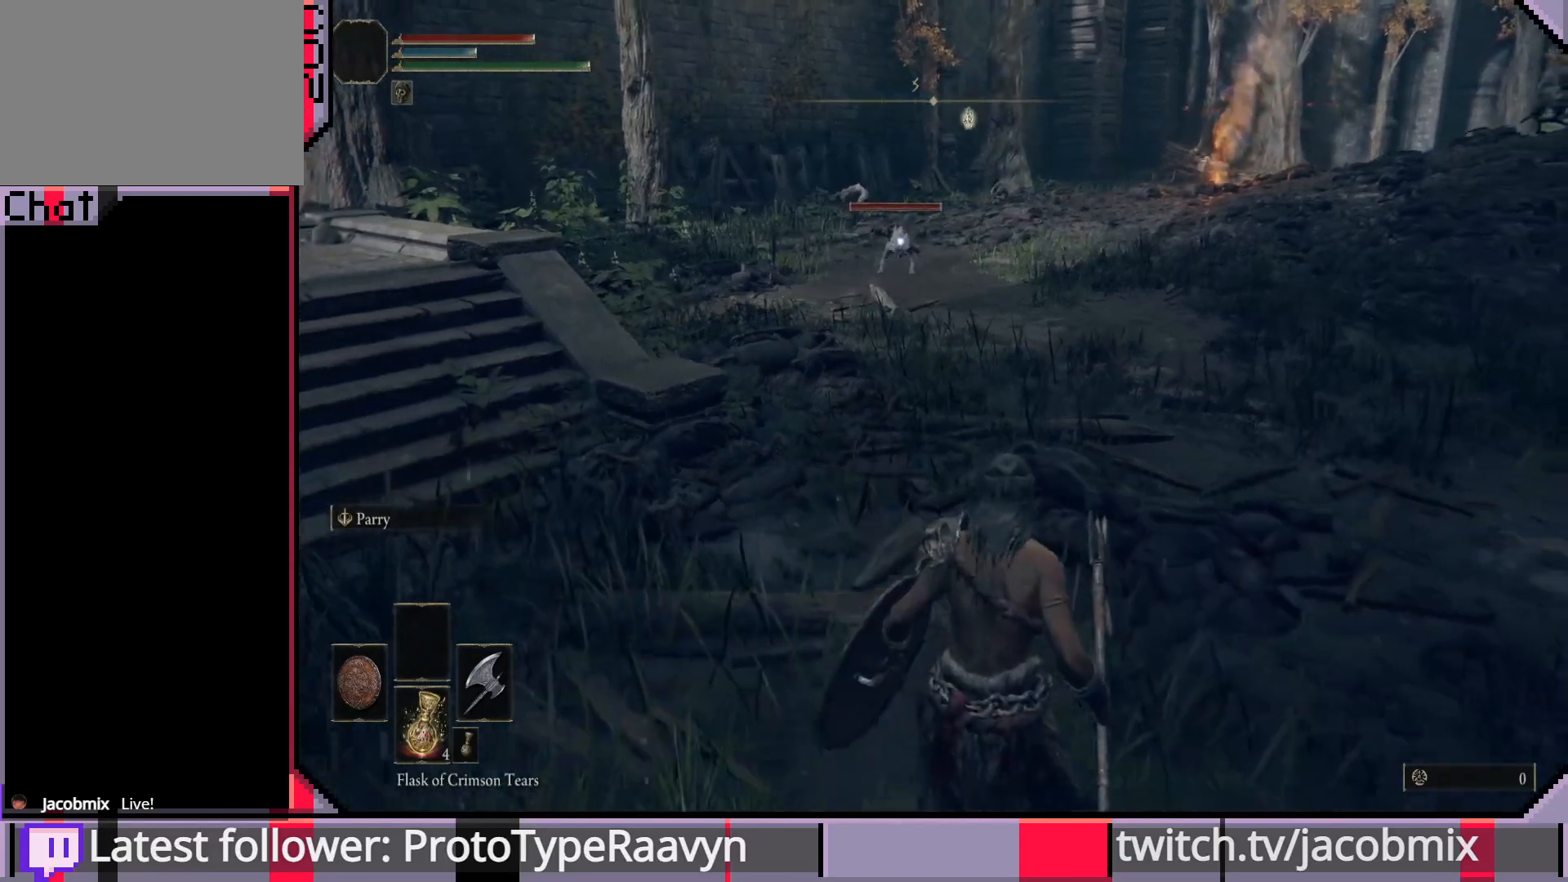
{"buttons": [], "left_stick": "center", "right_stick": "center", "events": [[333, "left_stick", "center"]]}
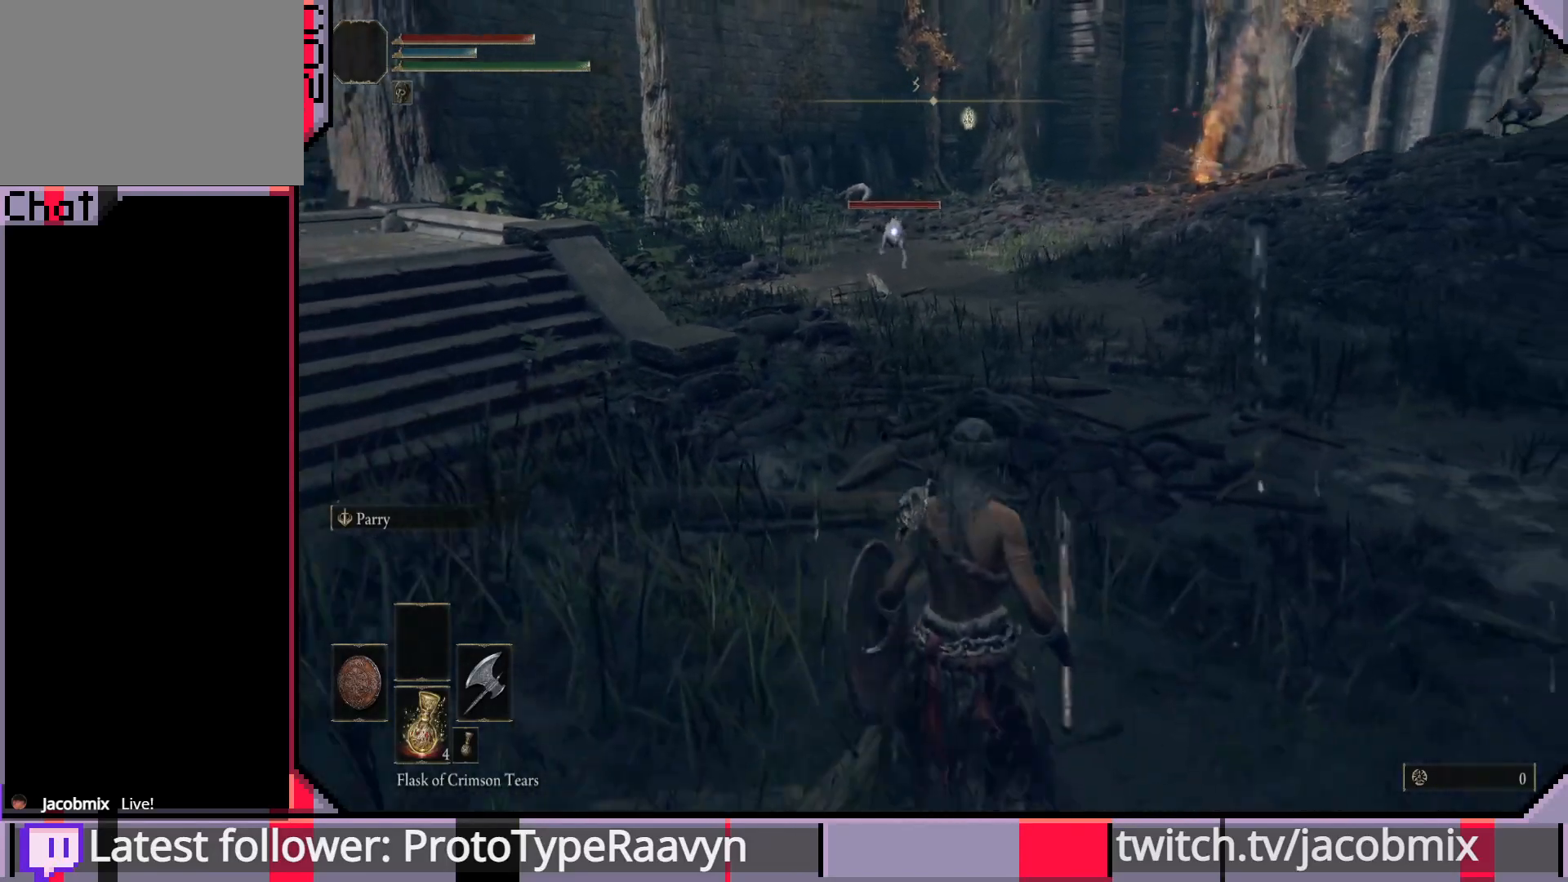
{"buttons": ["R2"], "left_stick": "center", "right_stick": "center", "events": [[317, "R2", "down"]]}
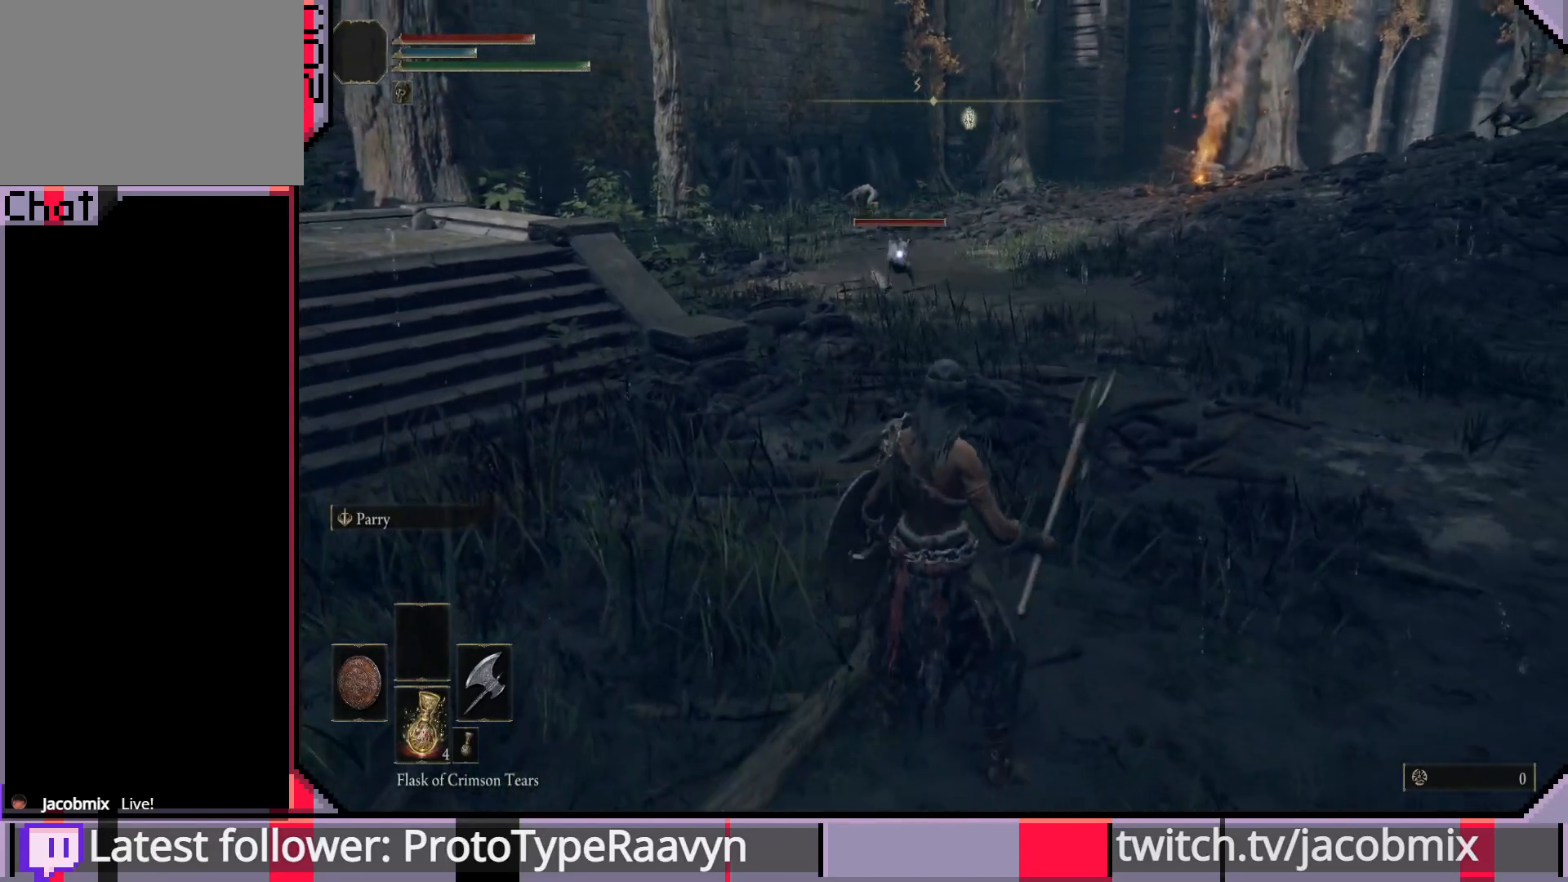
{"buttons": ["R2"], "left_stick": "up", "right_stick": "center", "events": [[433, "left_stick", "up"]]}
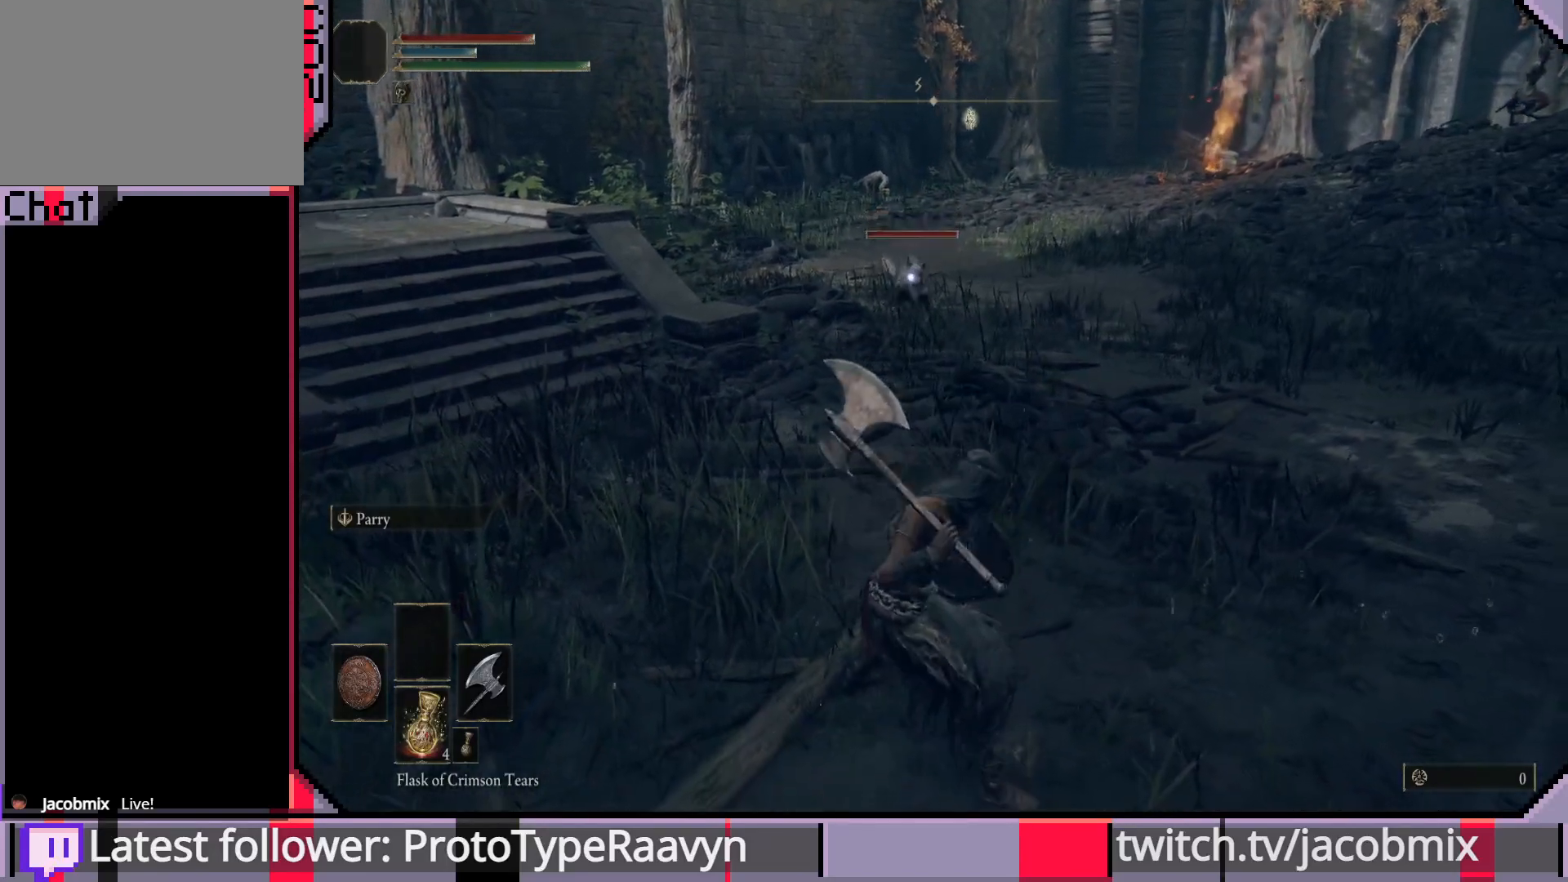
{"buttons": [], "left_stick": "up", "right_stick": "center", "events": [[67, "R2", "up"]]}
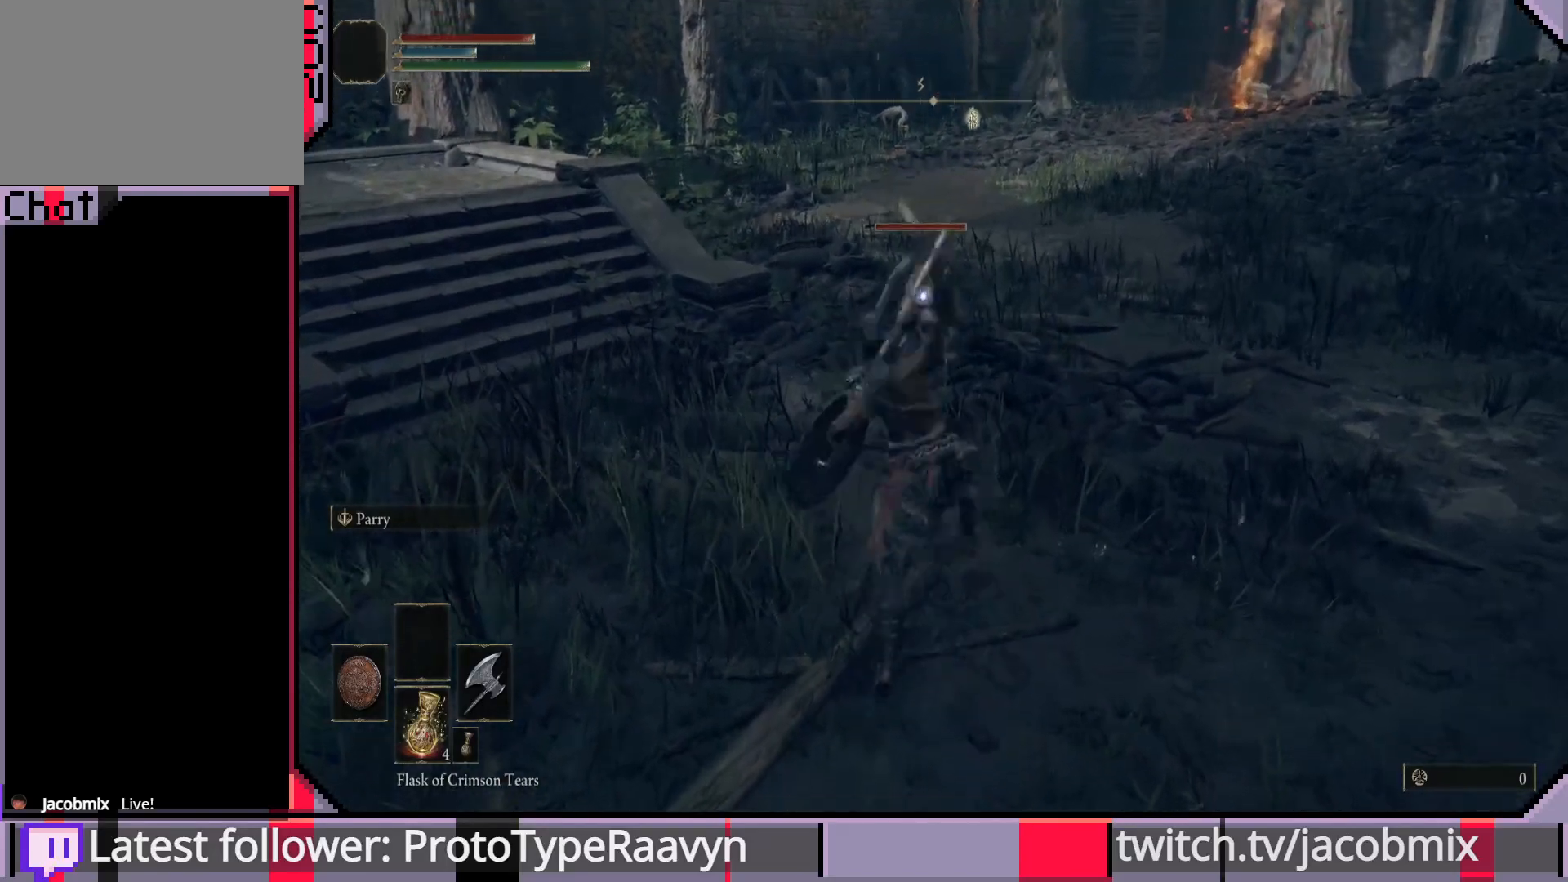
{"buttons": [], "left_stick": "up", "right_stick": "center", "events": []}
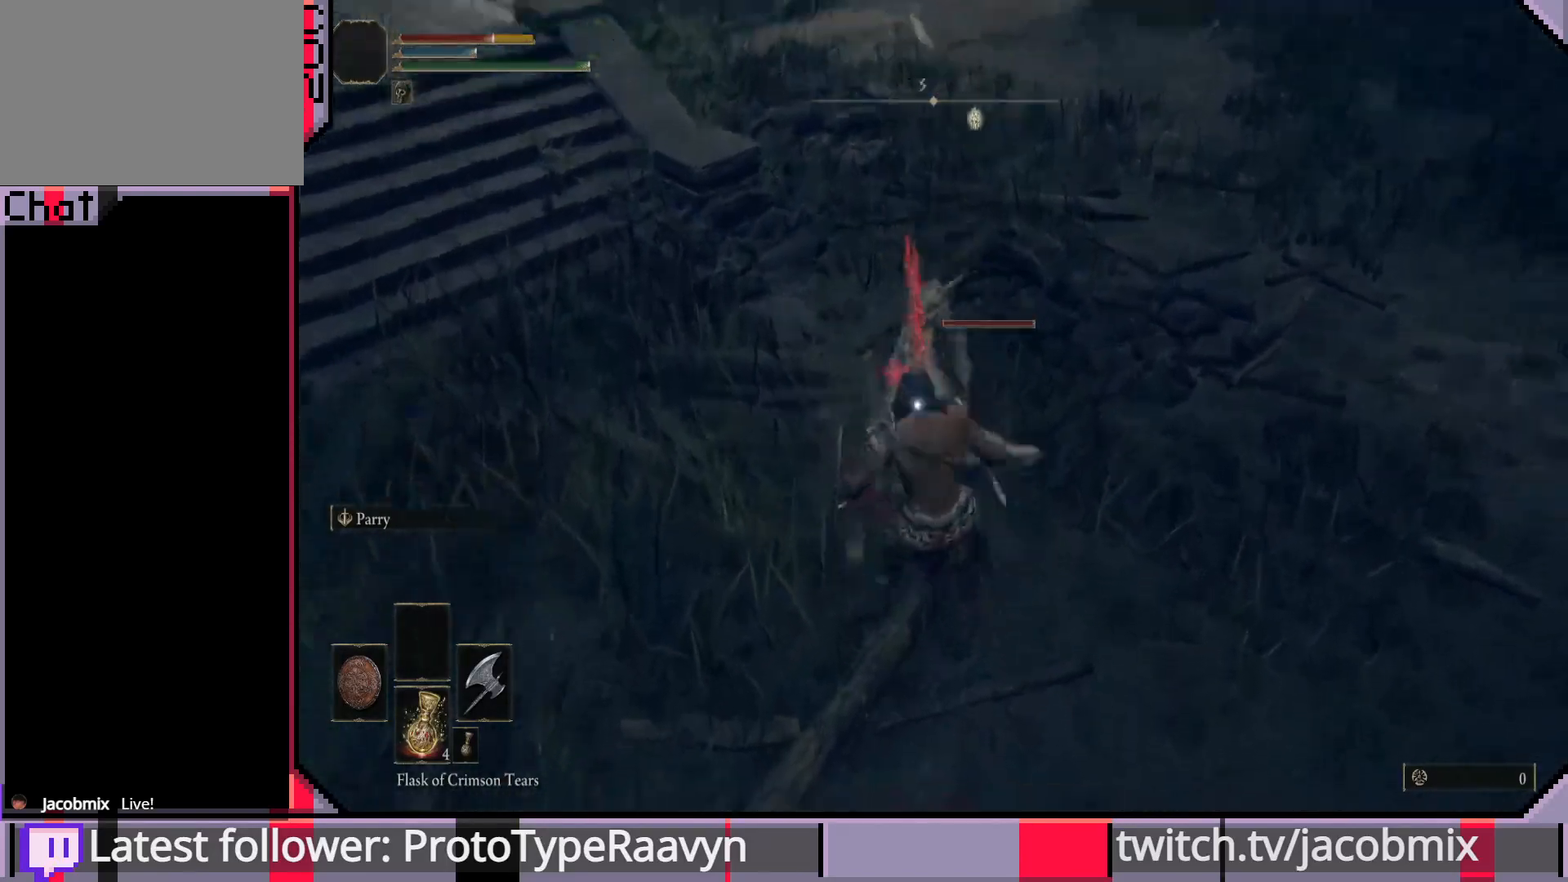
{"buttons": ["R1"], "left_stick": "up", "right_stick": "center", "events": [[133, "R1", "down"], [217, "R1", "up"], [317, "R1", "down"], [400, "R1", "up"], [467, "R1", "down"]]}
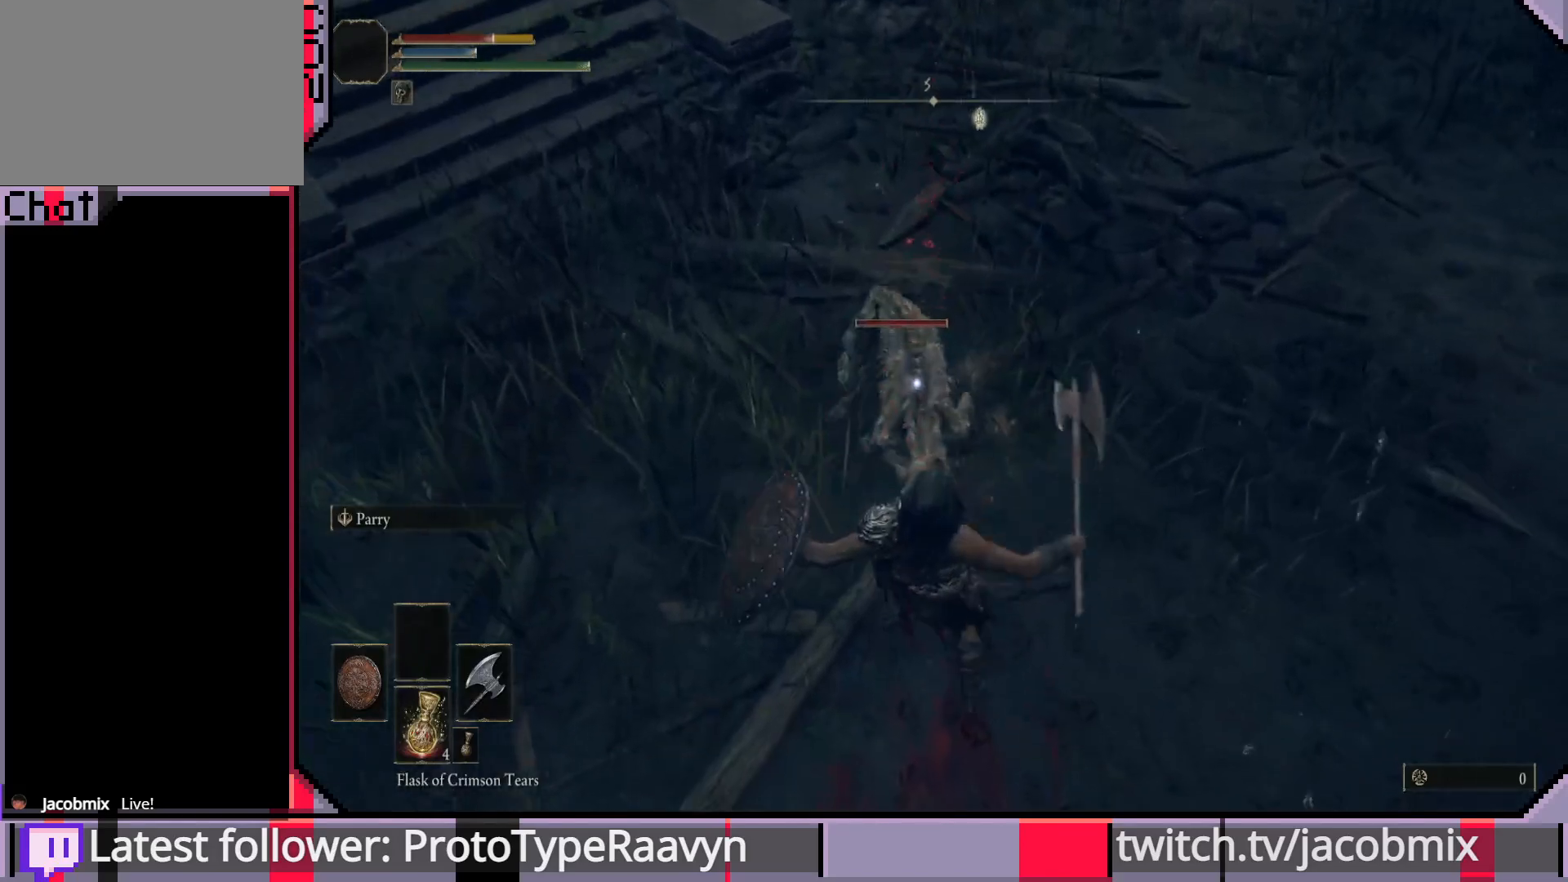
{"buttons": ["R1"], "left_stick": "up", "right_stick": "center", "events": [[83, "R1", "up"], [133, "R1", "down"], [200, "R1", "up"], [267, "R1", "down"], [367, "R1", "up"], [400, "R1", "down"]]}
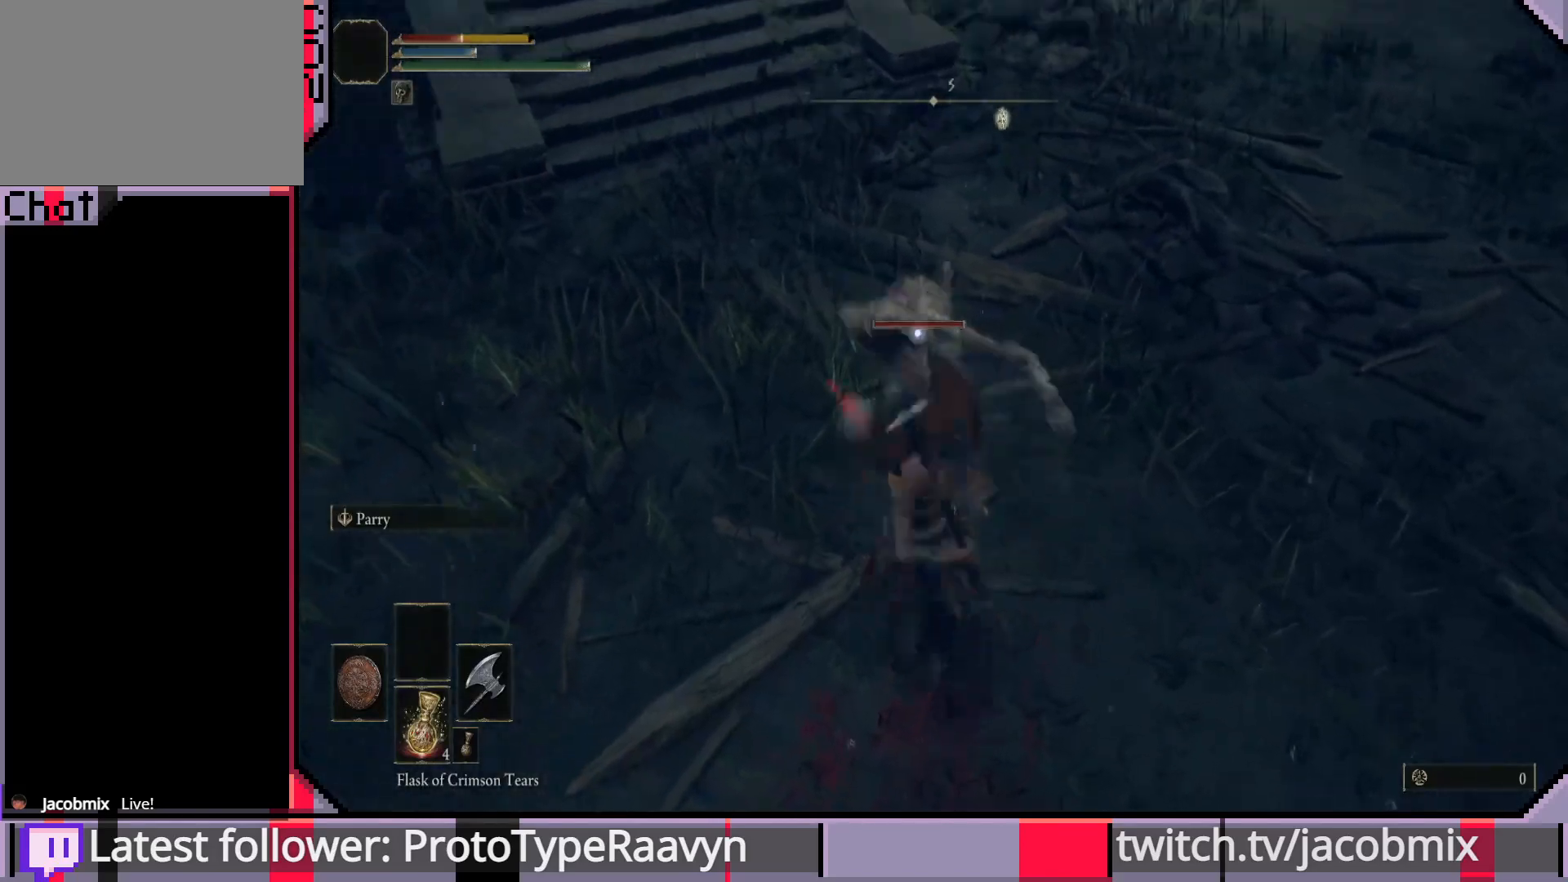
{"buttons": [], "left_stick": "up", "right_stick": "center", "events": [[133, "R1", "up"], [200, "R1", "down"], [300, "R1", "up"], [367, "R1", "down"], [467, "R1", "up"]]}
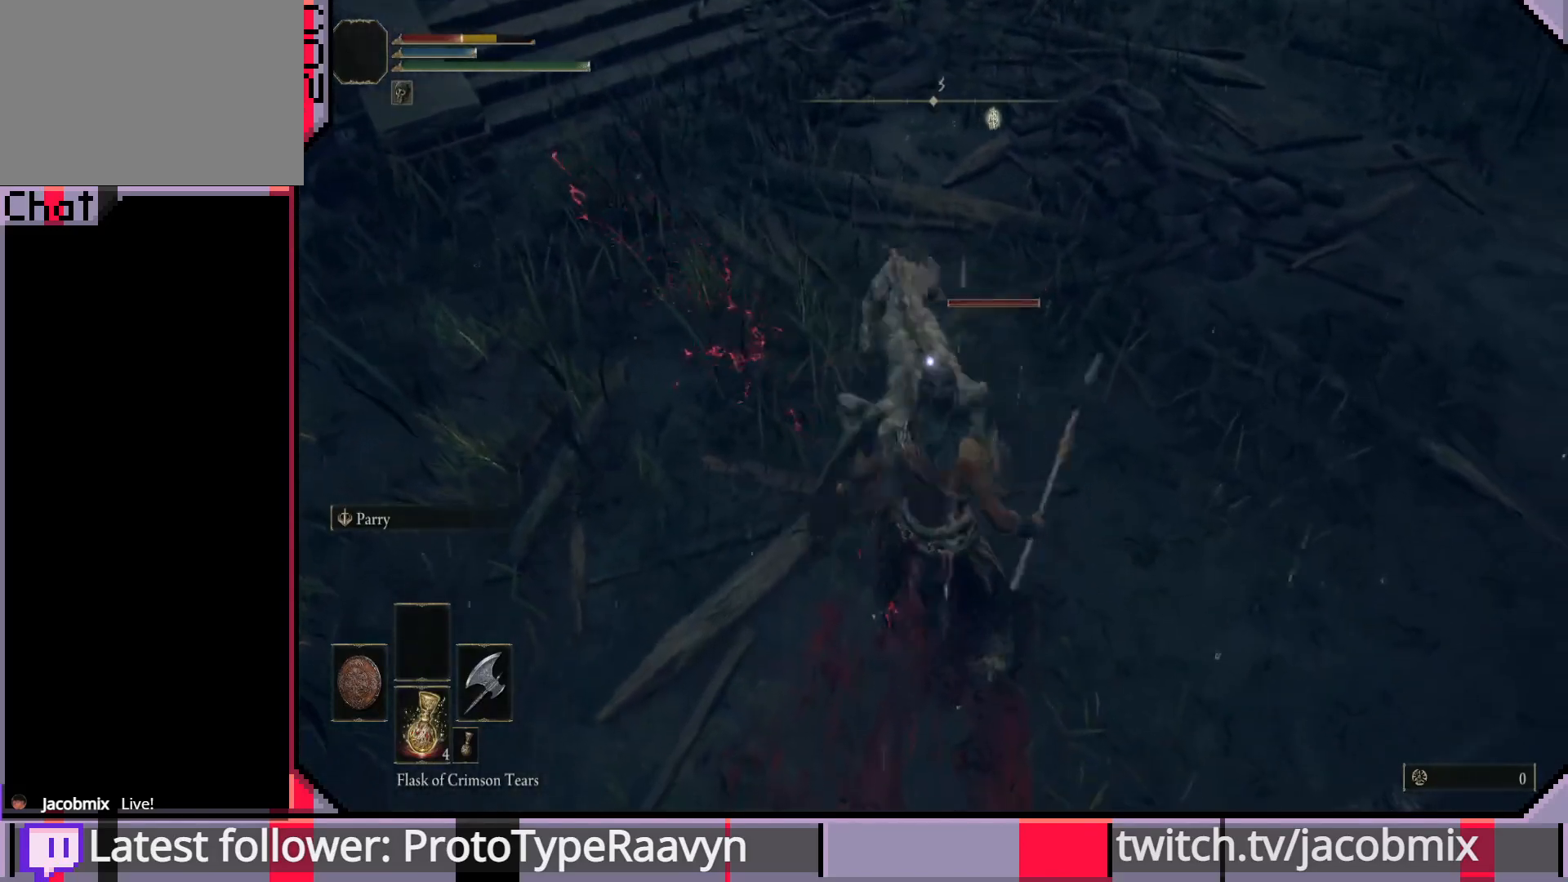
{"buttons": [], "left_stick": "up", "right_stick": "center", "events": [[17, "R1", "down"], [83, "R1", "up"], [150, "R1", "down"], [250, "R1", "up"], [300, "R1", "down"], [433, "R1", "up"]]}
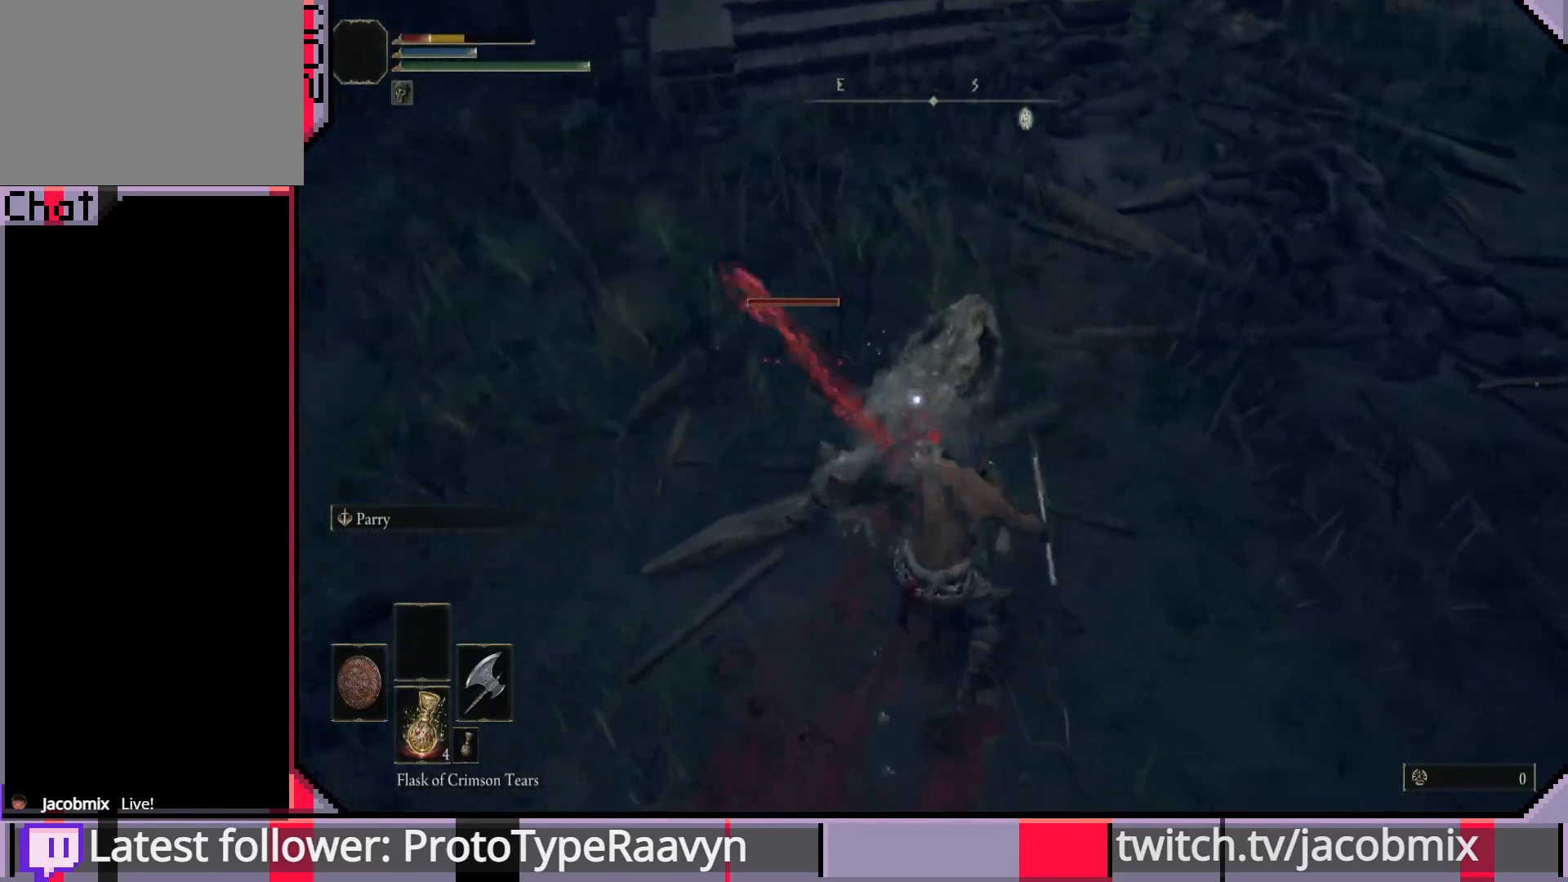
{"buttons": ["R1"], "left_stick": "up", "right_stick": "center", "events": [[167, "R1", "down"], [250, "R1", "up"], [317, "R1", "down"], [450, "R1", "up"], [500, "R1", "down"]]}
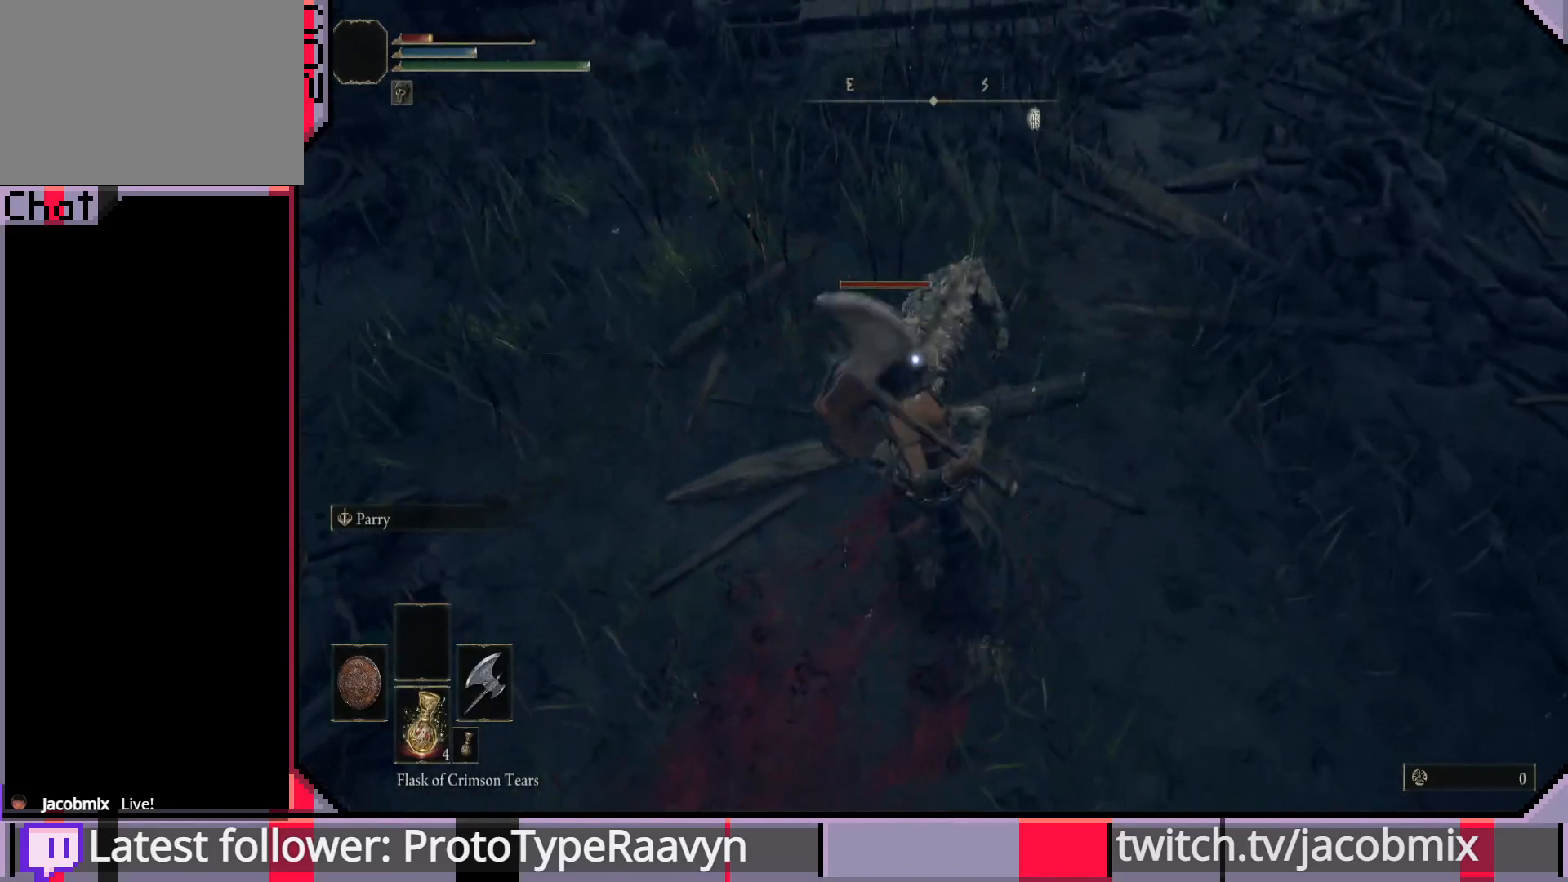
{"buttons": [], "left_stick": "up", "right_stick": "center", "events": [[117, "R1", "up"], [167, "R1", "down"], [283, "R1", "up"], [350, "R1", "down"], [467, "R1", "up"]]}
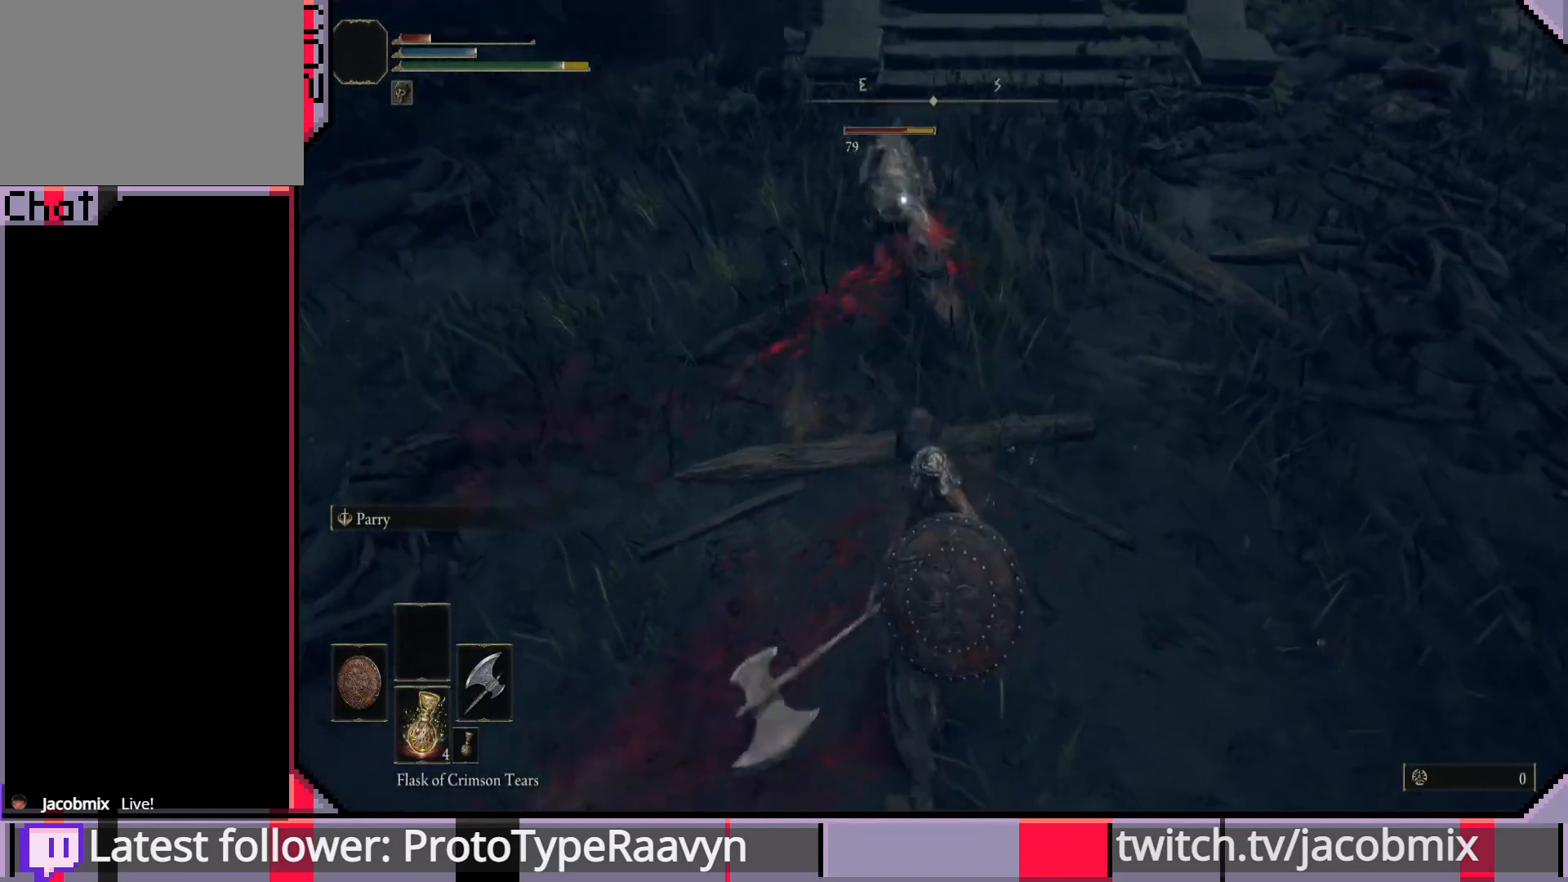
{"buttons": [], "left_stick": "down-left", "right_stick": "center", "events": [[33, "R1", "down"], [133, "R1", "up"], [200, "R1", "down"], [283, "R1", "up"], [433, "left_stick", "down-left"]]}
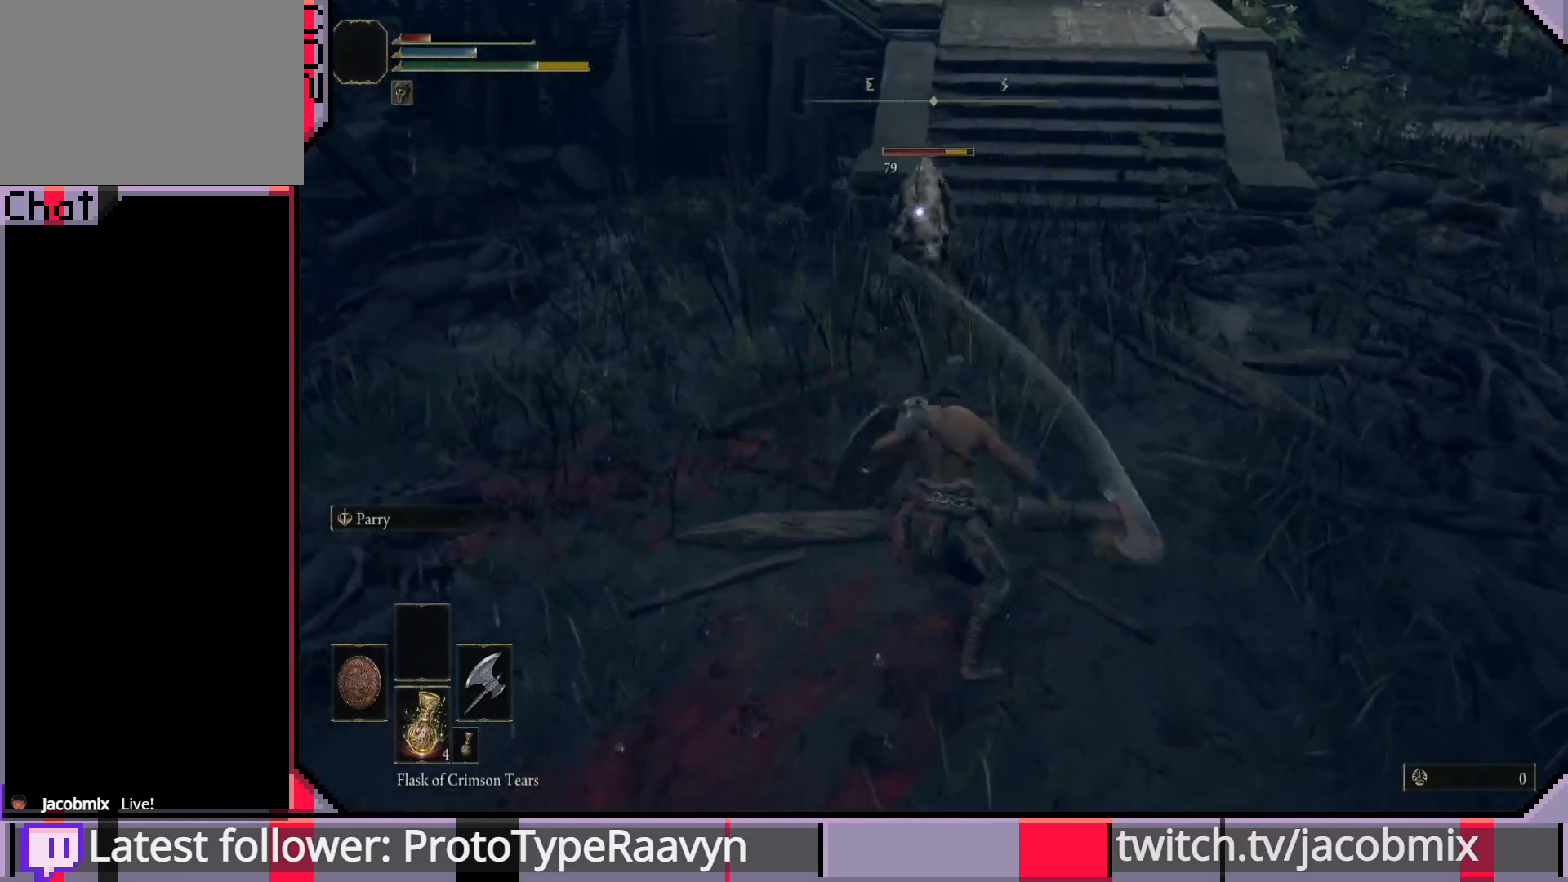
{"buttons": [], "left_stick": "down-left", "right_stick": "center", "events": [[67, "CIRCLE", "down"], [183, "CIRCLE", "up"], [217, "CIRCLE", "down"], [333, "CIRCLE", "up"], [367, "CIRCLE", "down"], [483, "CIRCLE", "up"]]}
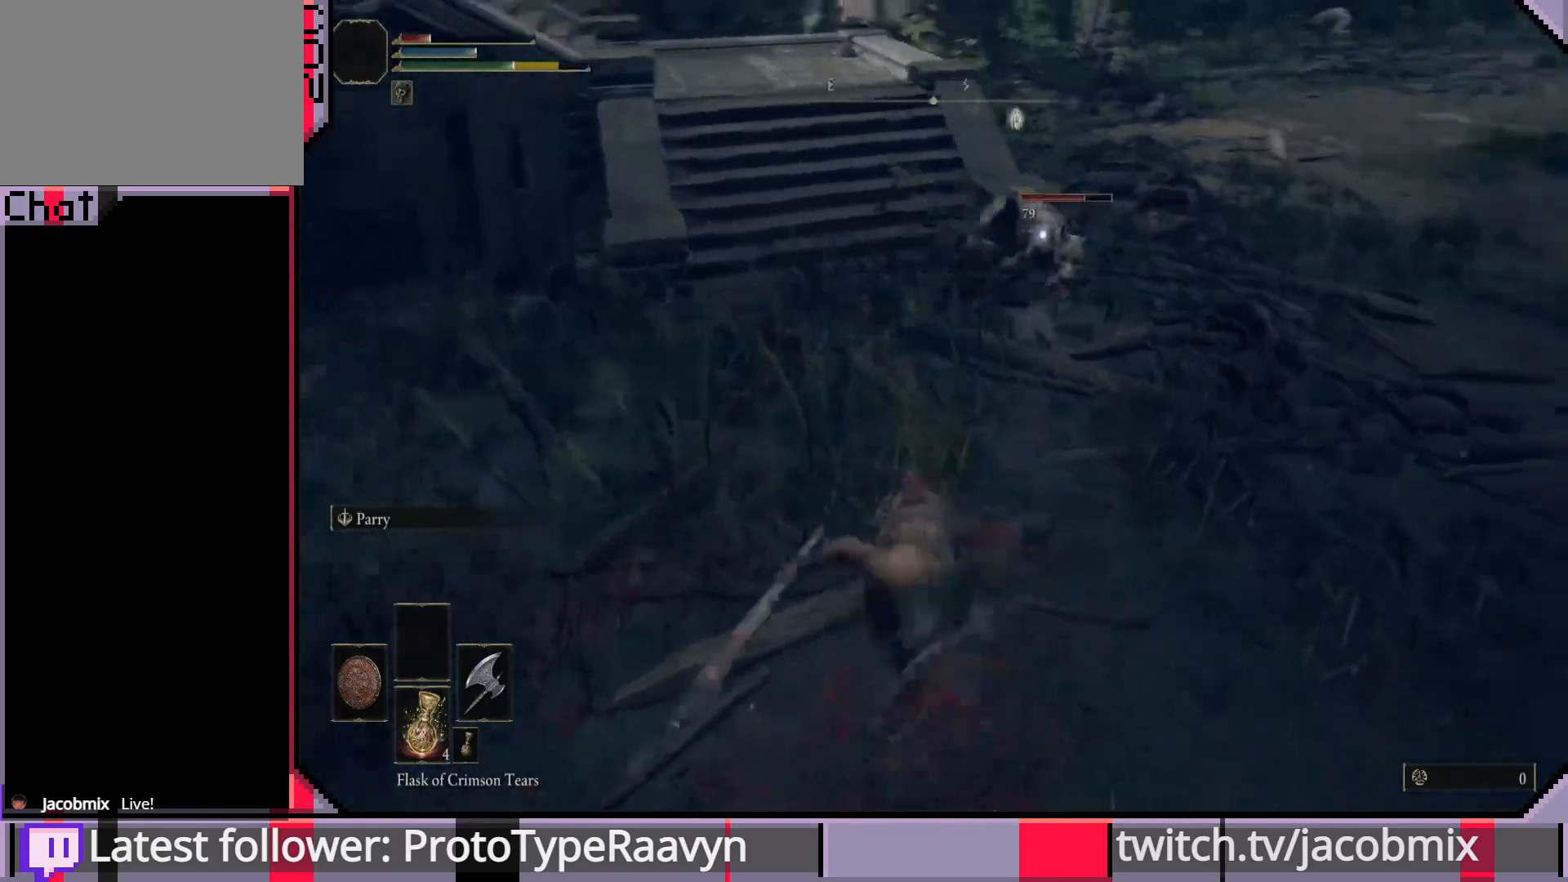
{"buttons": ["CIRCLE"], "left_stick": "down-left", "right_stick": "center", "events": [[417, "CIRCLE", "down"]]}
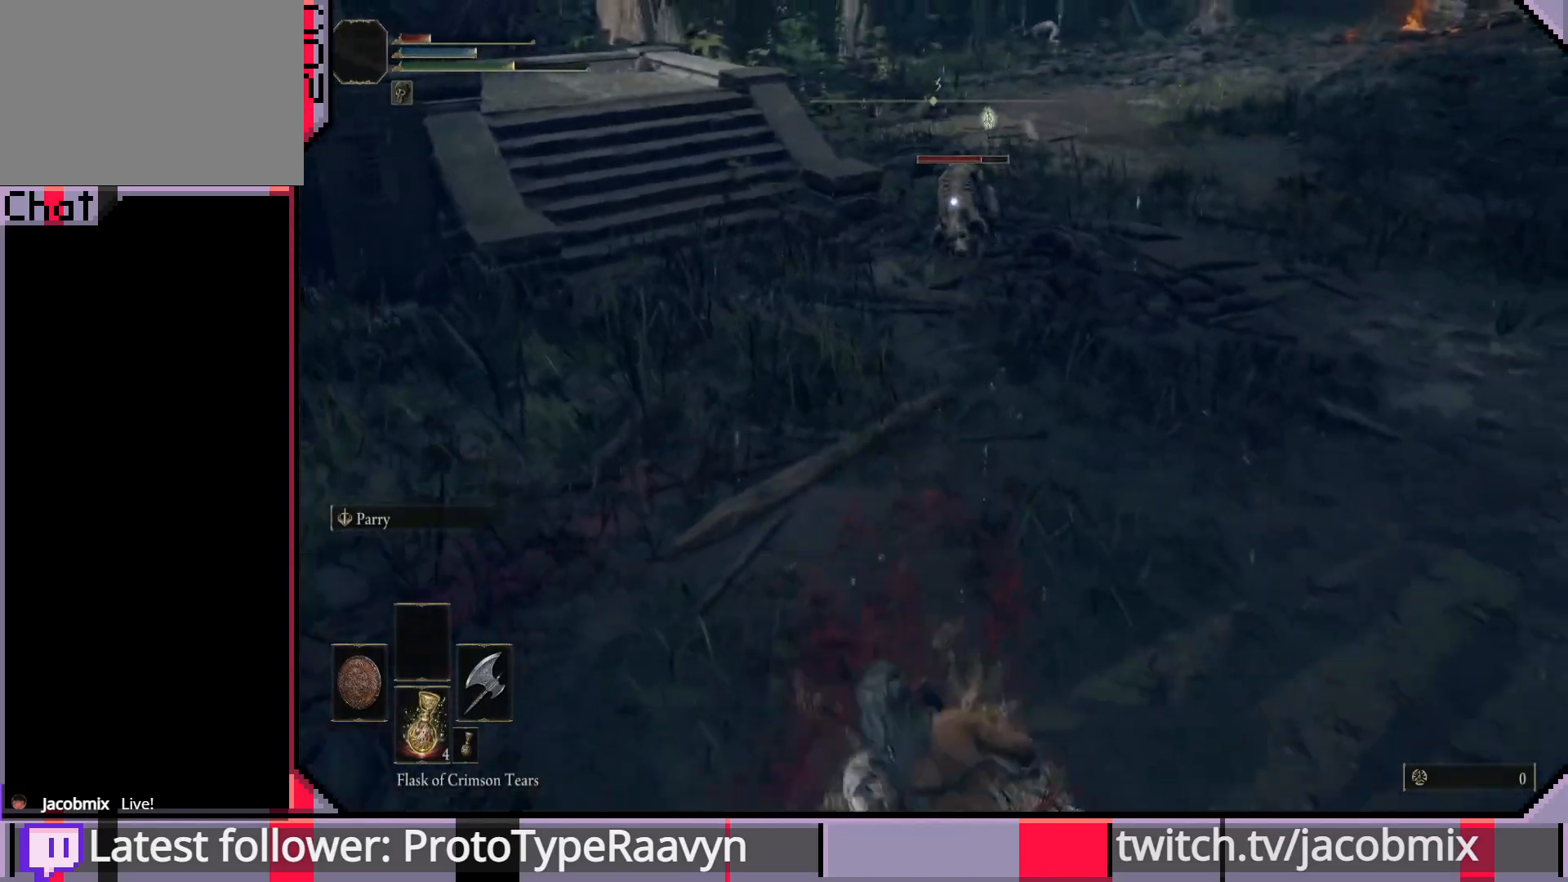
{"buttons": ["SQUARE"], "left_stick": "down-left", "right_stick": "center", "events": [[33, "CIRCLE", "up"], [83, "CIRCLE", "down"], [200, "CIRCLE", "up"], [483, "SQUARE", "down"]]}